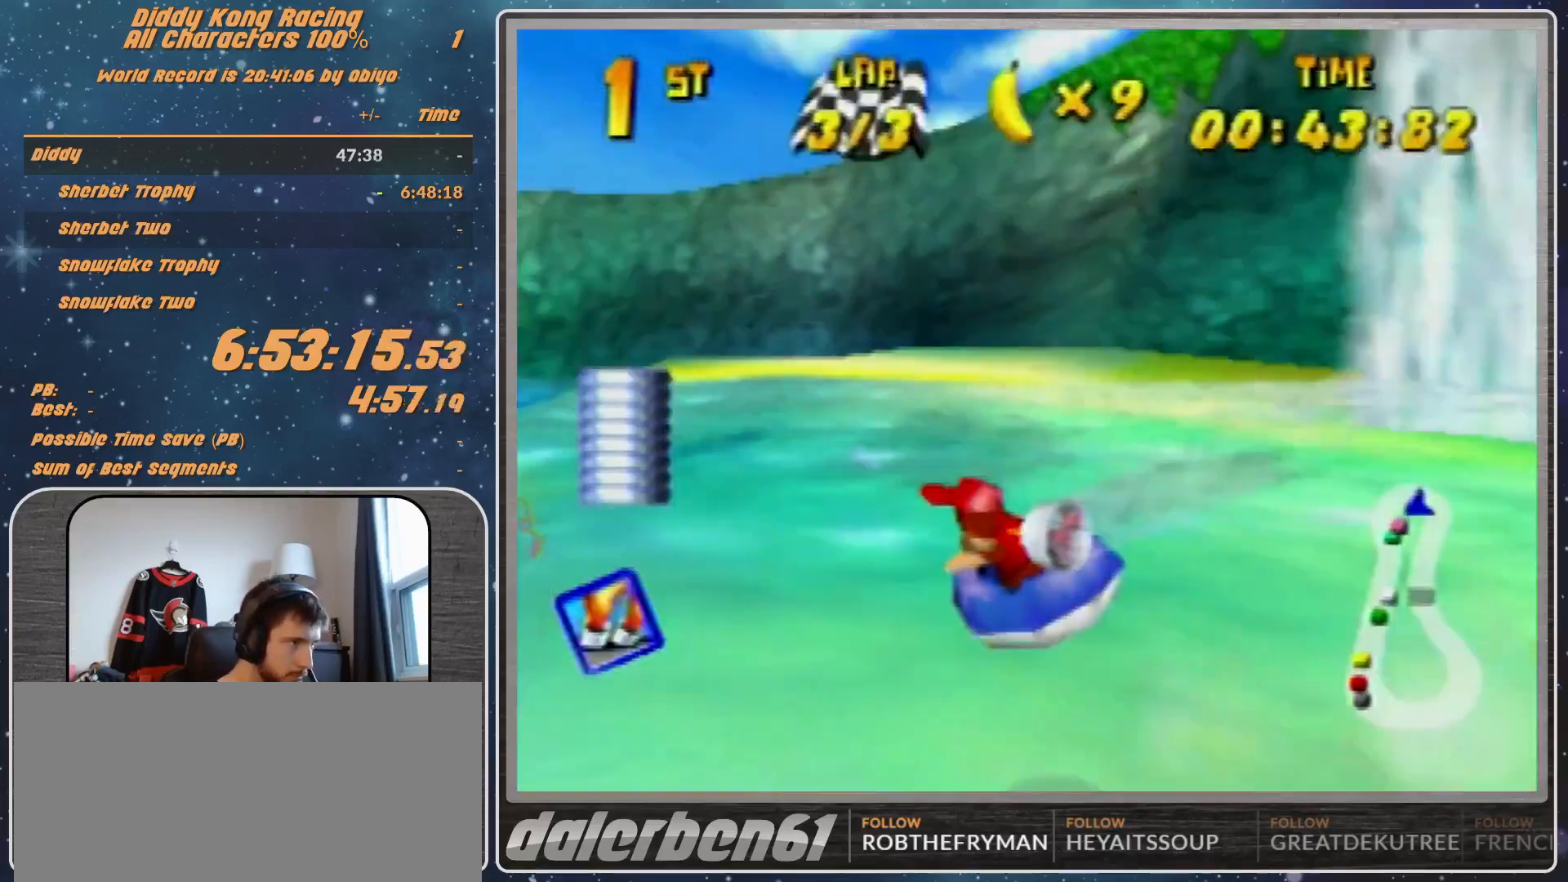
Gameplay with a controller (Nintendo layout); each line is a JSON object with the inputs held at the frame after it. "events" lists button and stick changes between this image and that frame as [ms after this image, input, new state], when the widget could be followed in between. Not read: L1 L3 R3.
{"buttons": ["A", "R1"], "left_stick": "up-left", "events": []}
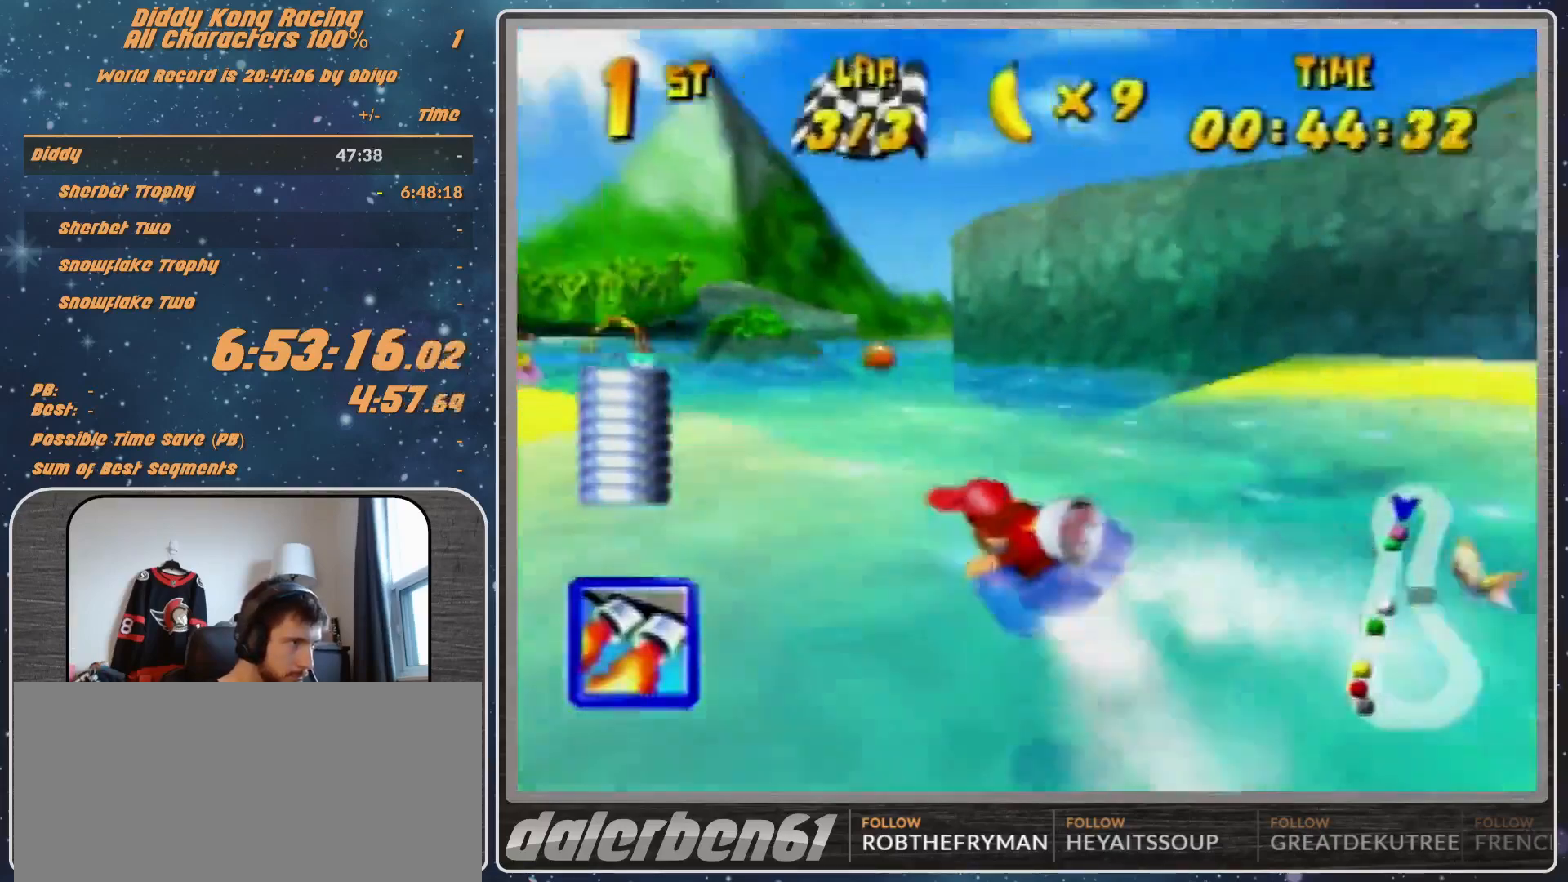
{"buttons": ["A", "R1"], "left_stick": "up-right", "events": [[100, "left_stick", "up-right"], [367, "A", "up"], [433, "A", "down"]]}
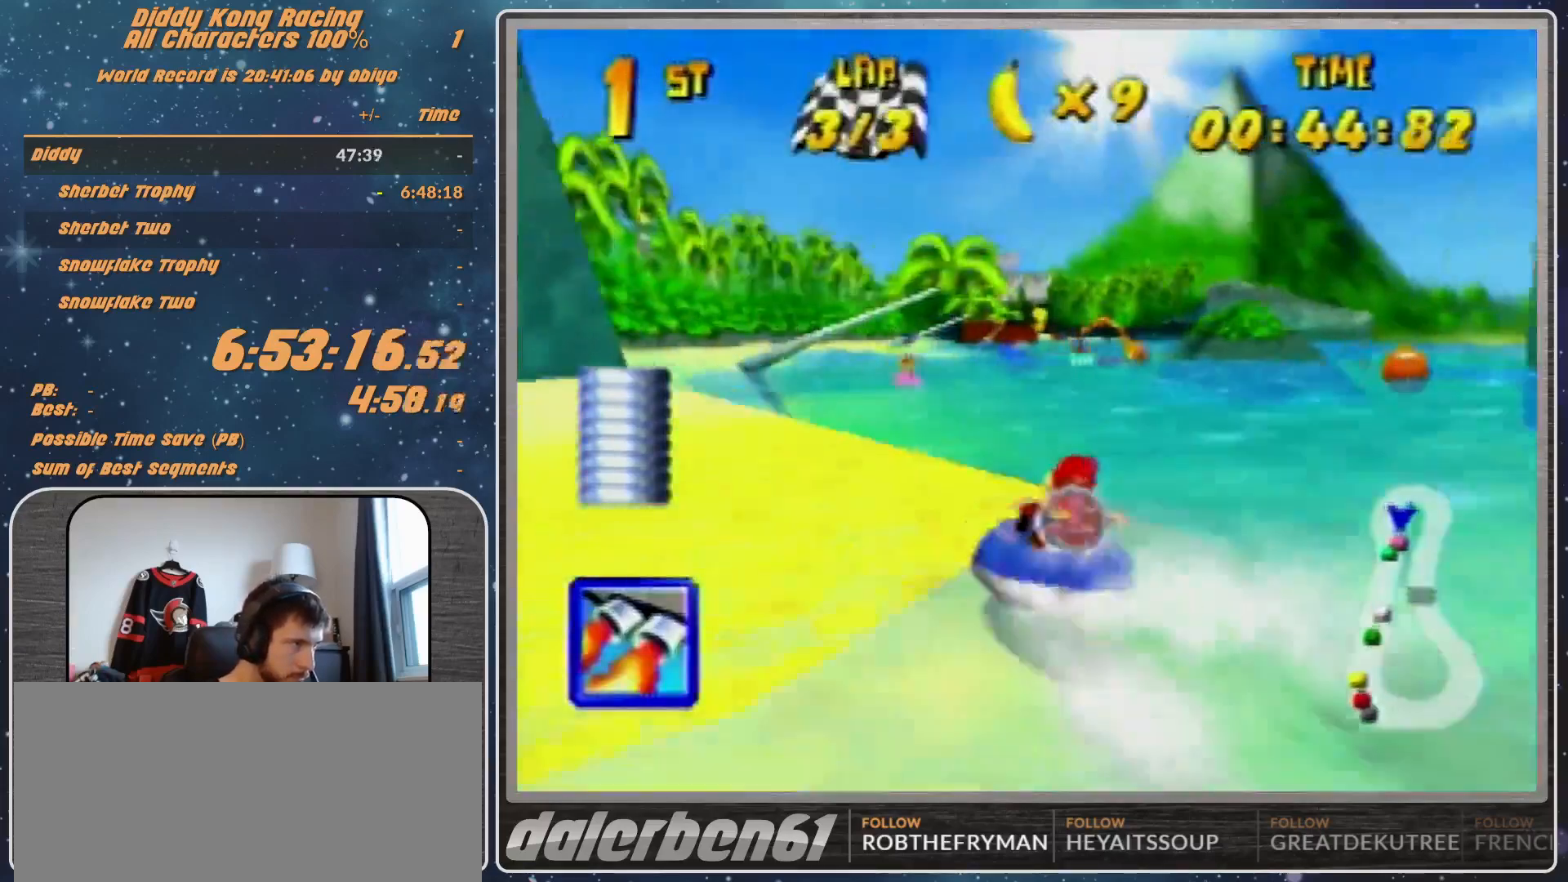
{"buttons": ["A", "R1"], "left_stick": "up", "events": [[67, "A", "up"], [67, "left_stick", "up-left"], [133, "A", "down"], [267, "A", "up"], [333, "A", "down"], [500, "left_stick", "up"]]}
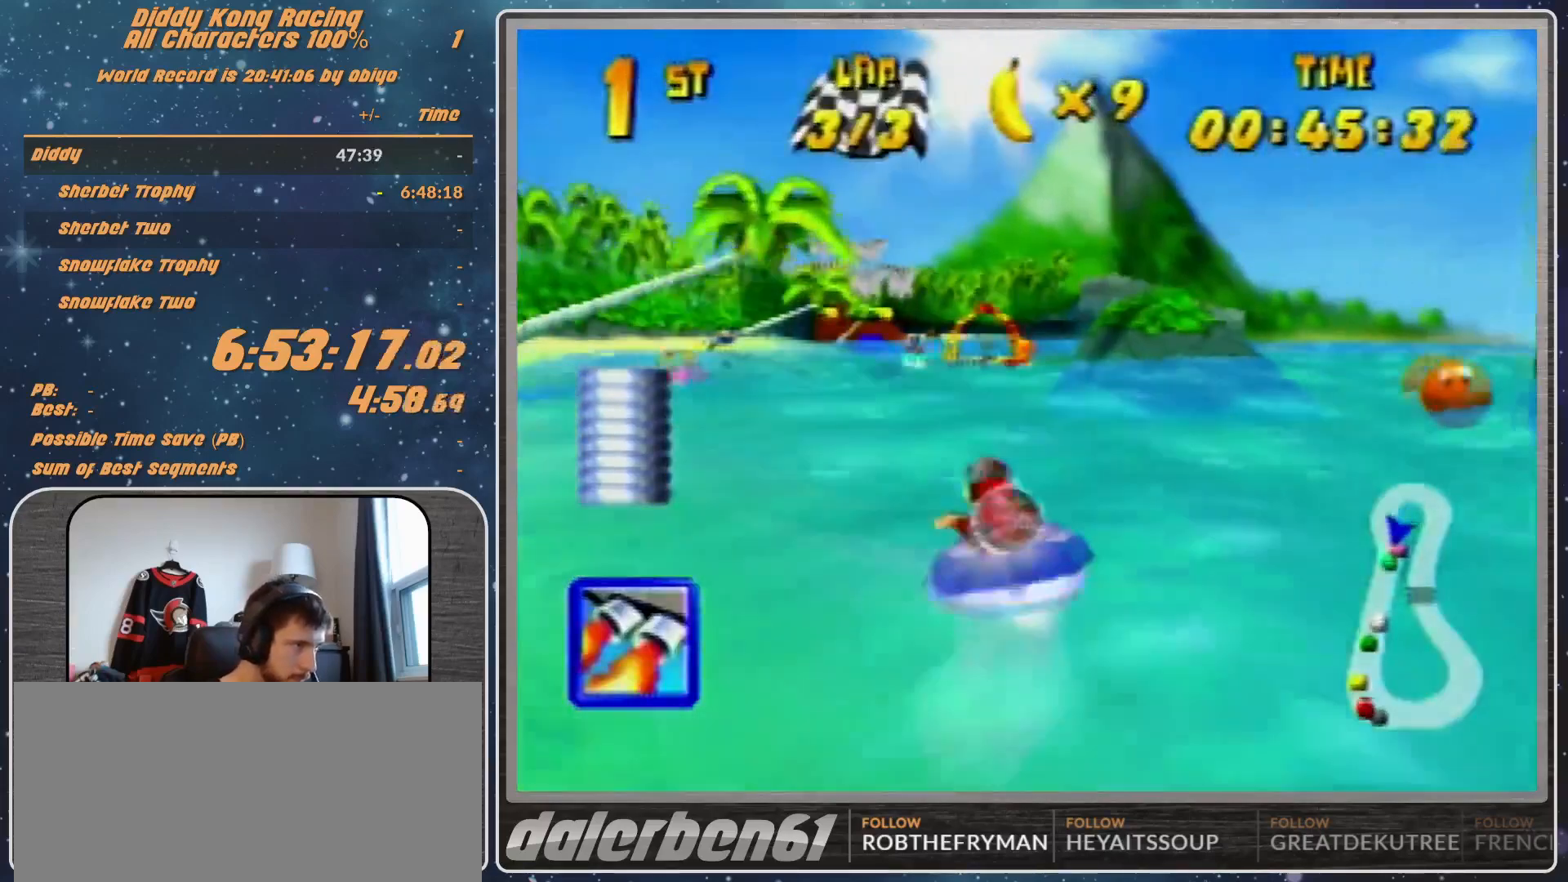
{"buttons": ["A", "R1"], "left_stick": "up-left", "events": [[67, "left_stick", "up-right"], [167, "A", "up"], [267, "A", "down"], [400, "A", "up"], [433, "A", "down"], [433, "left_stick", "up-left"]]}
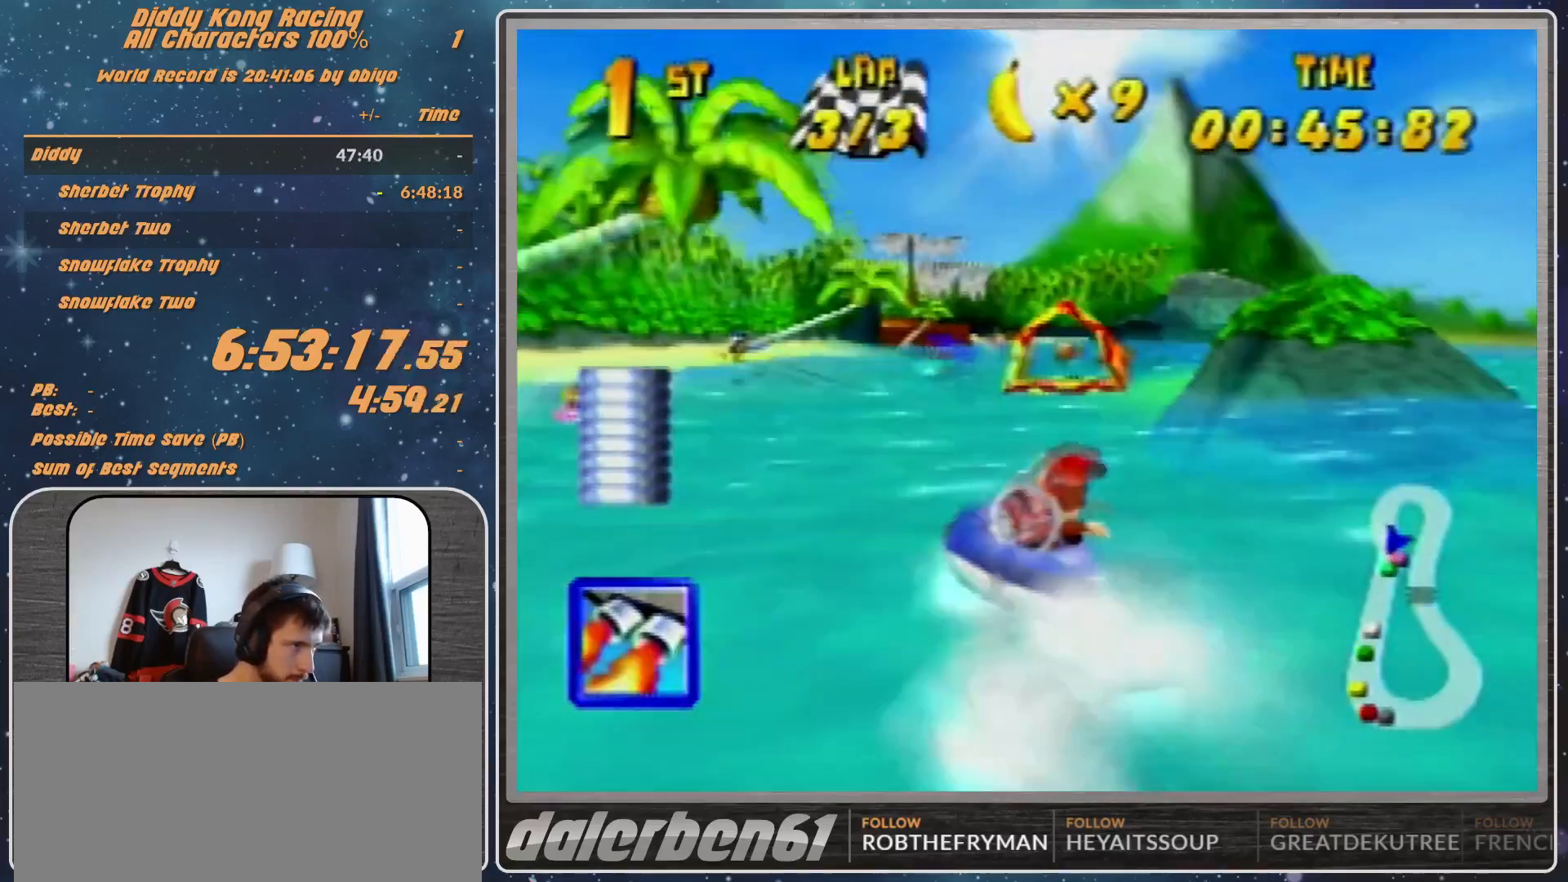
{"buttons": ["R1"], "left_stick": "up-right", "events": [[67, "A", "up"], [133, "A", "down"], [267, "A", "up"], [333, "A", "down"], [433, "A", "up"], [433, "left_stick", "up-right"]]}
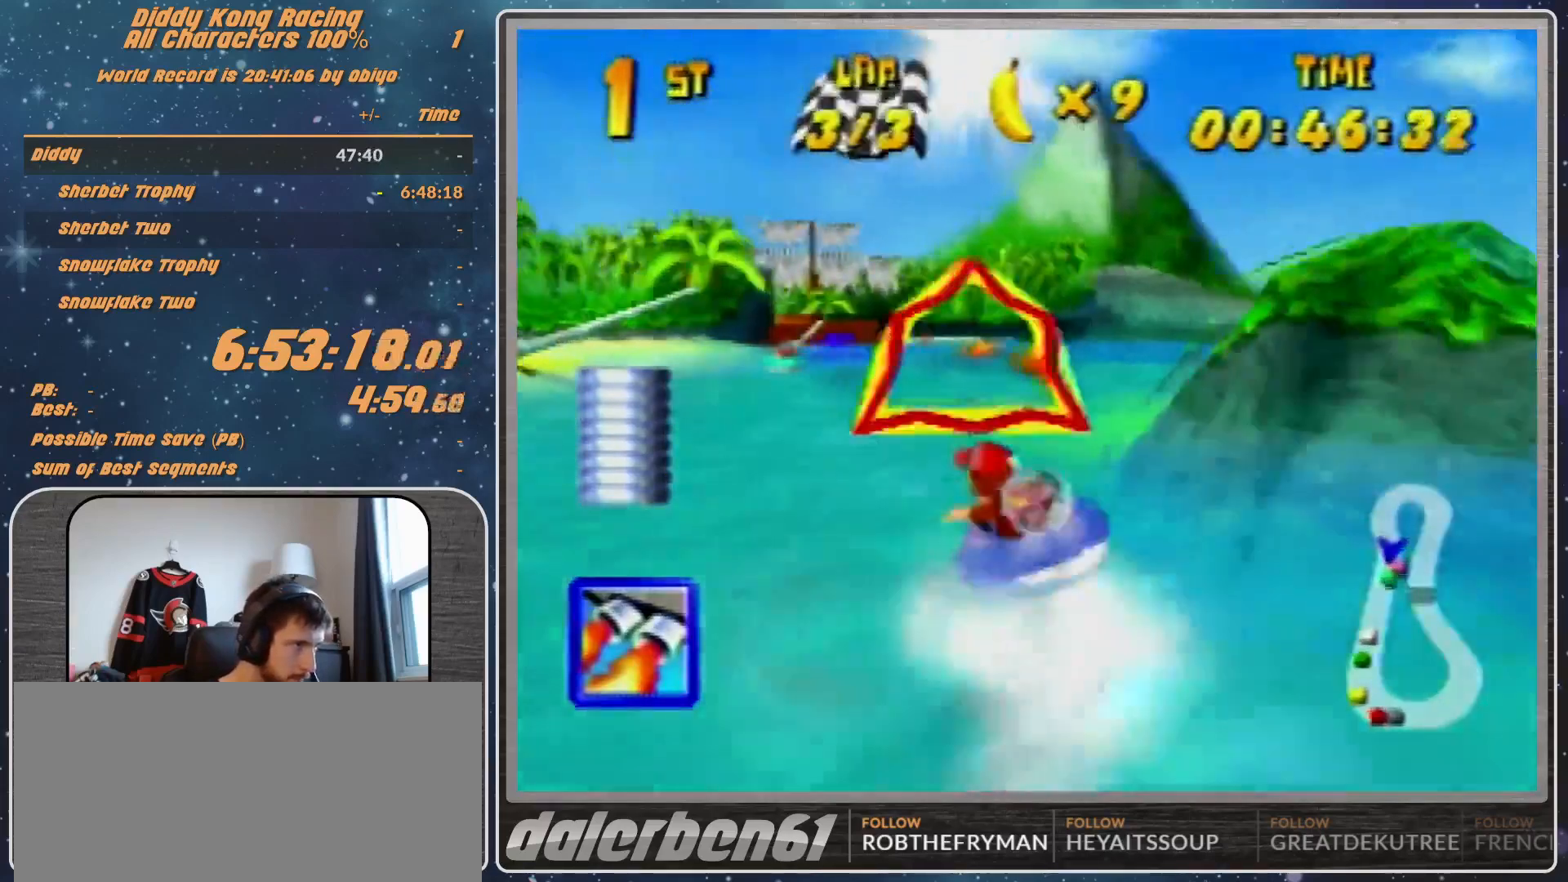
{"buttons": ["R1"], "left_stick": "up-left", "events": [[33, "A", "down"], [67, "A", "up"], [133, "left_stick", "up-left"], [233, "left_stick", "up-right"], [333, "left_stick", "up-left"]]}
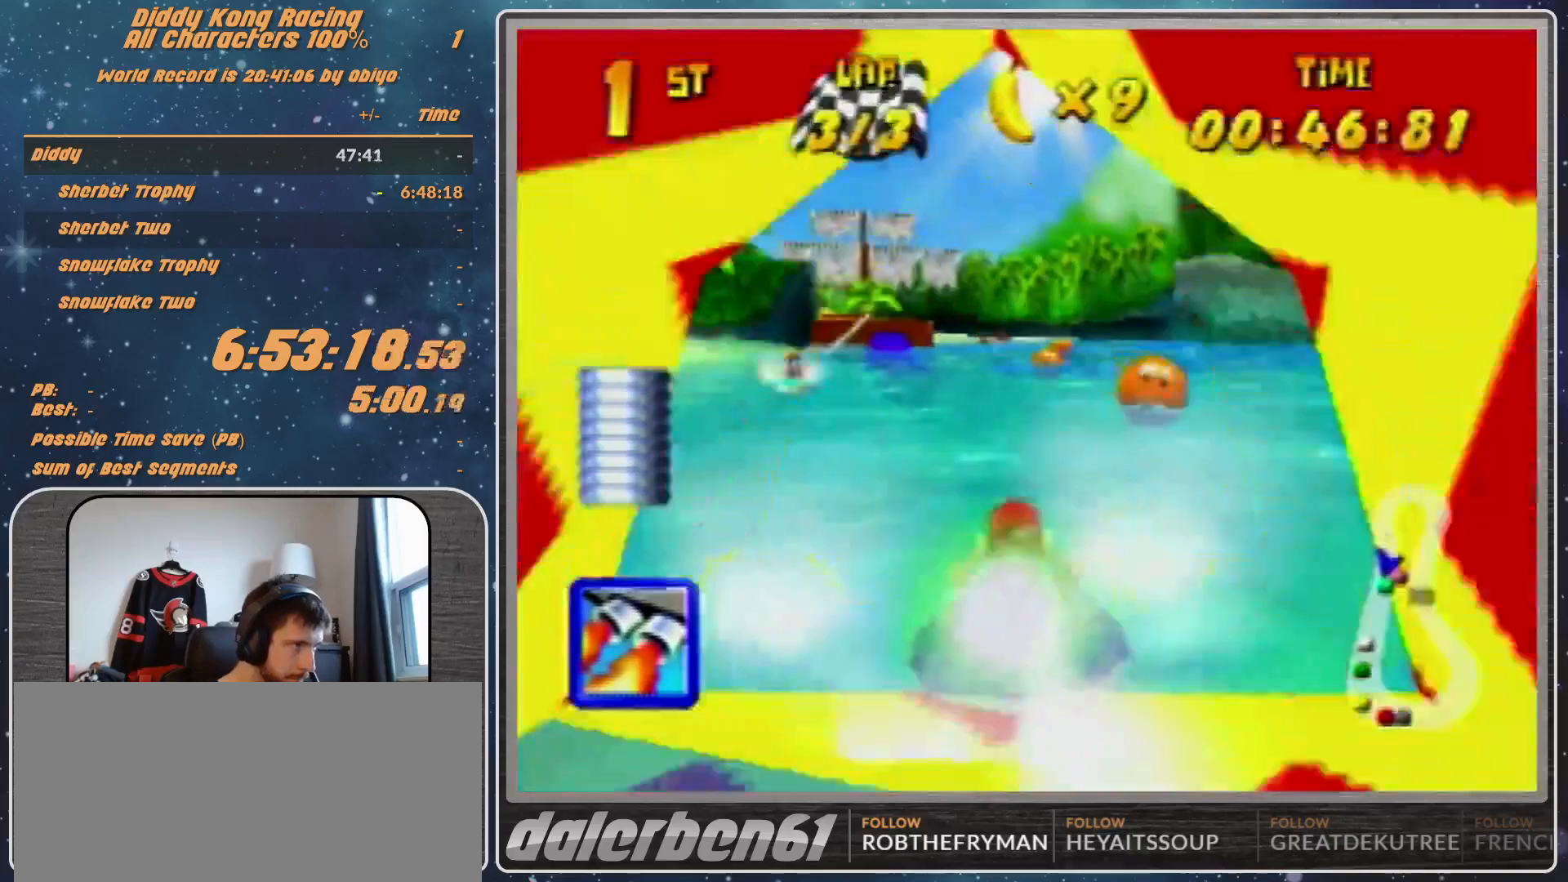
{"buttons": ["R1"], "left_stick": "up-left", "events": [[167, "left_stick", "up-right"], [467, "left_stick", "up-left"]]}
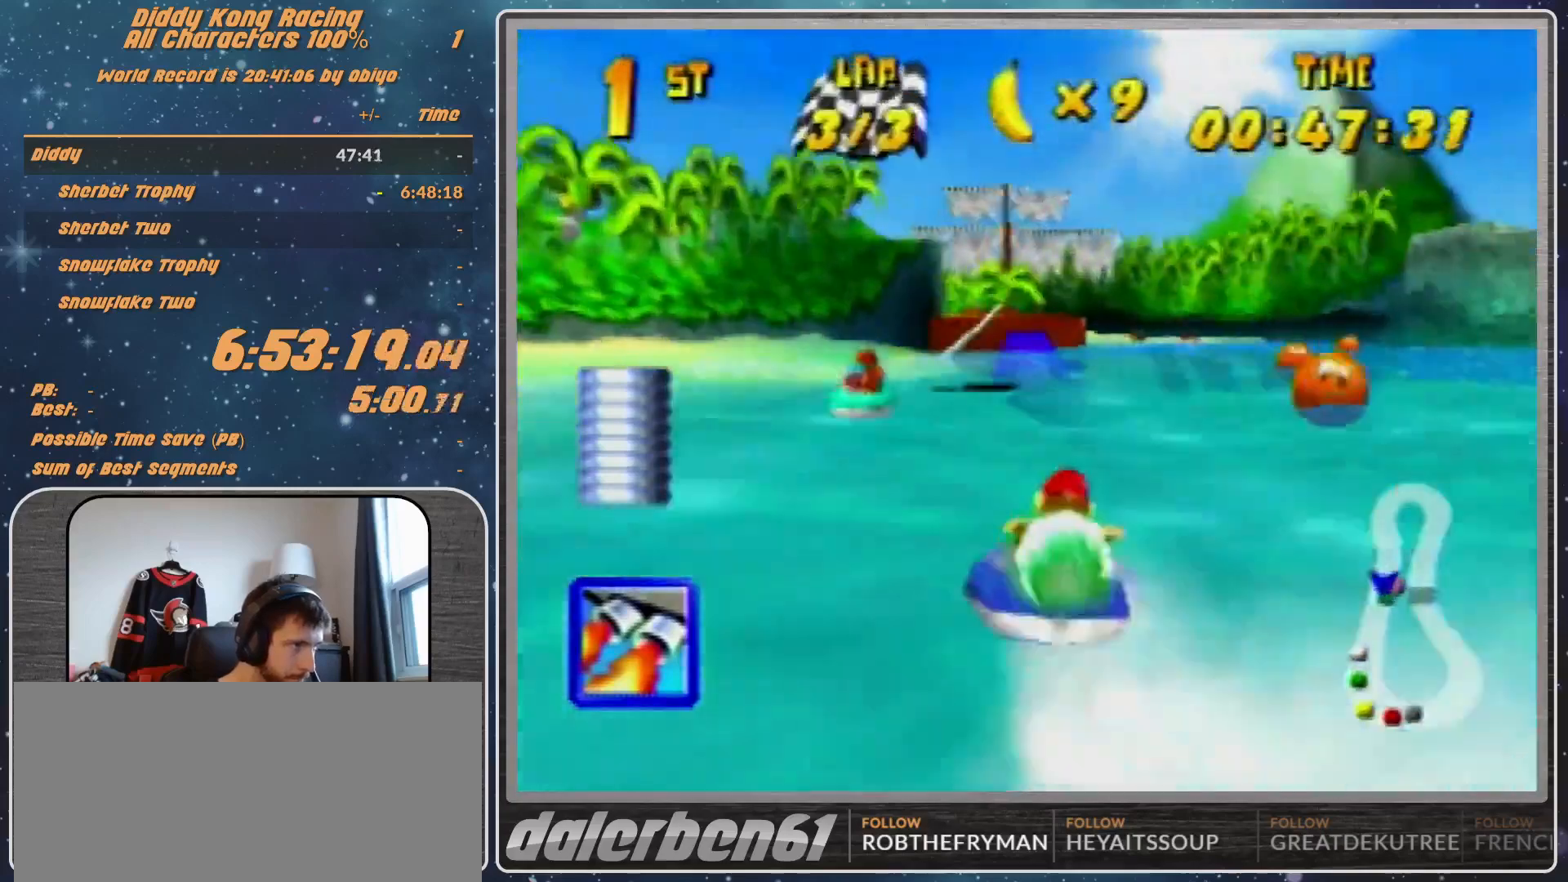
{"buttons": ["R1"], "left_stick": "up-left", "events": [[100, "R1", "up"], [200, "R1", "down"], [333, "left_stick", "up-right"], [467, "left_stick", "up-left"]]}
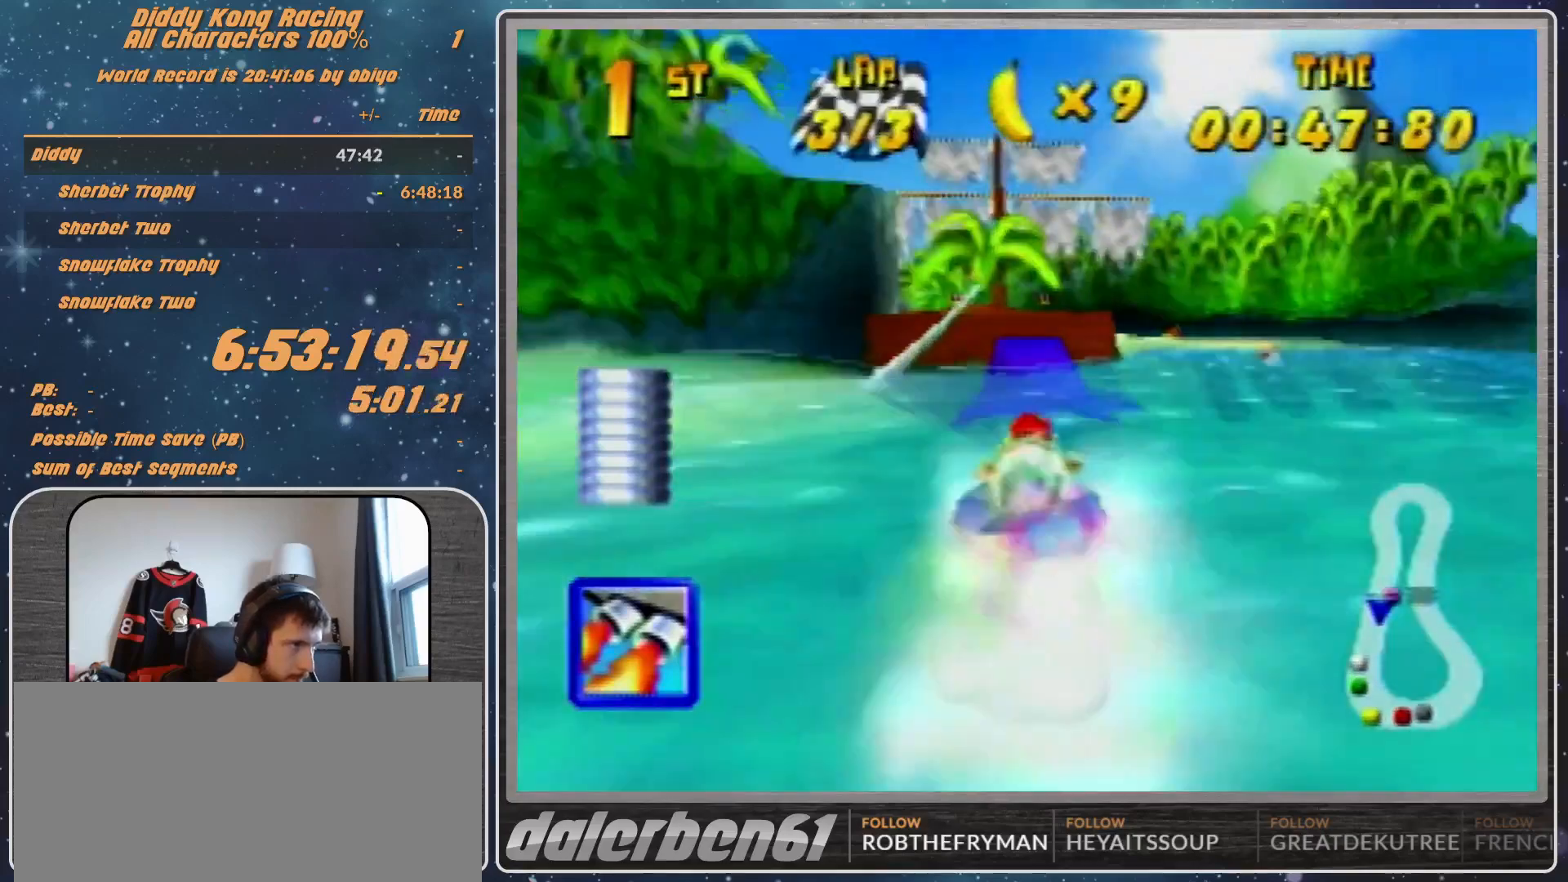
{"buttons": ["A", "R1"], "left_stick": "up-right", "events": [[100, "left_stick", "up-right"], [233, "A", "down"], [267, "left_stick", "up-left"], [500, "left_stick", "up-right"]]}
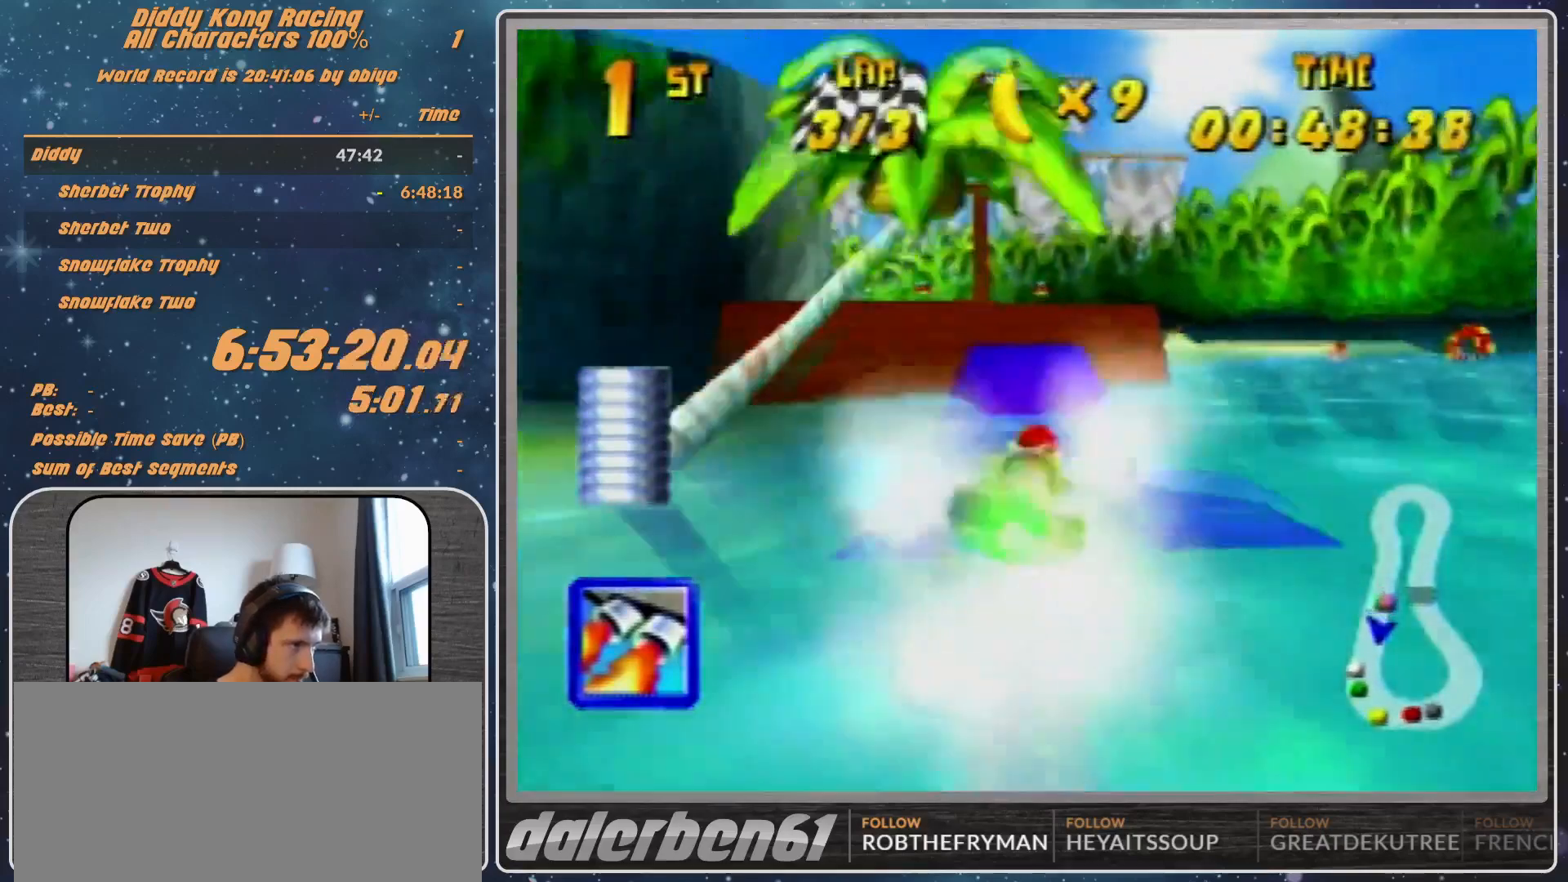
{"buttons": ["A", "R1"], "left_stick": "up-left", "events": [[100, "left_stick", "up-left"], [233, "left_stick", "up-right"], [333, "left_stick", "up-left"]]}
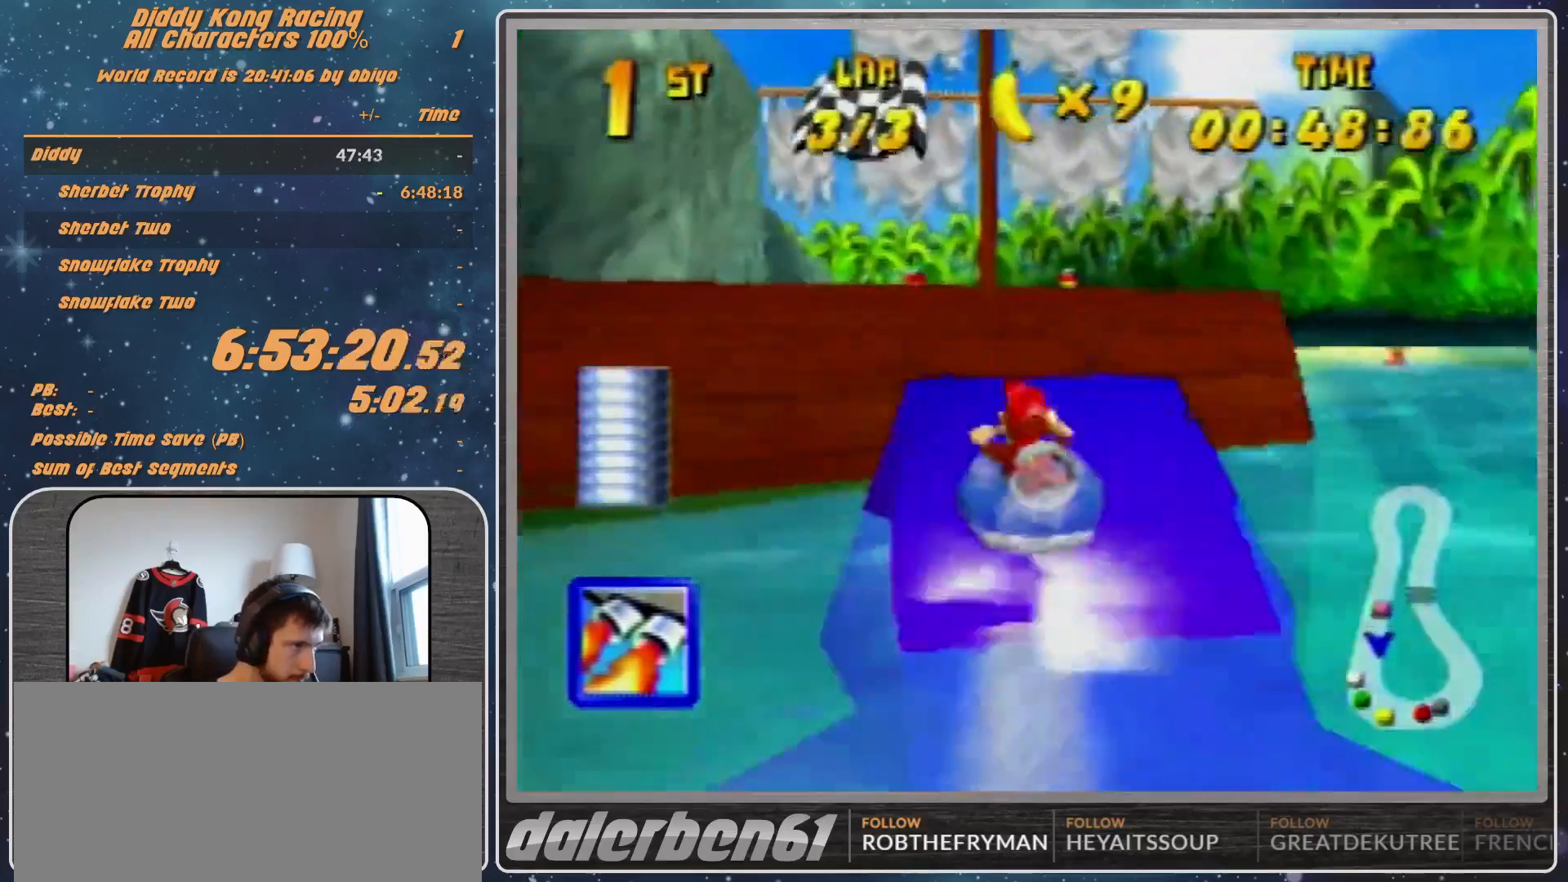
{"buttons": ["A", "R1"], "left_stick": "up-left", "events": [[33, "R1", "up"], [67, "R1", "down"], [133, "left_stick", "up-right"], [333, "left_stick", "up-left"]]}
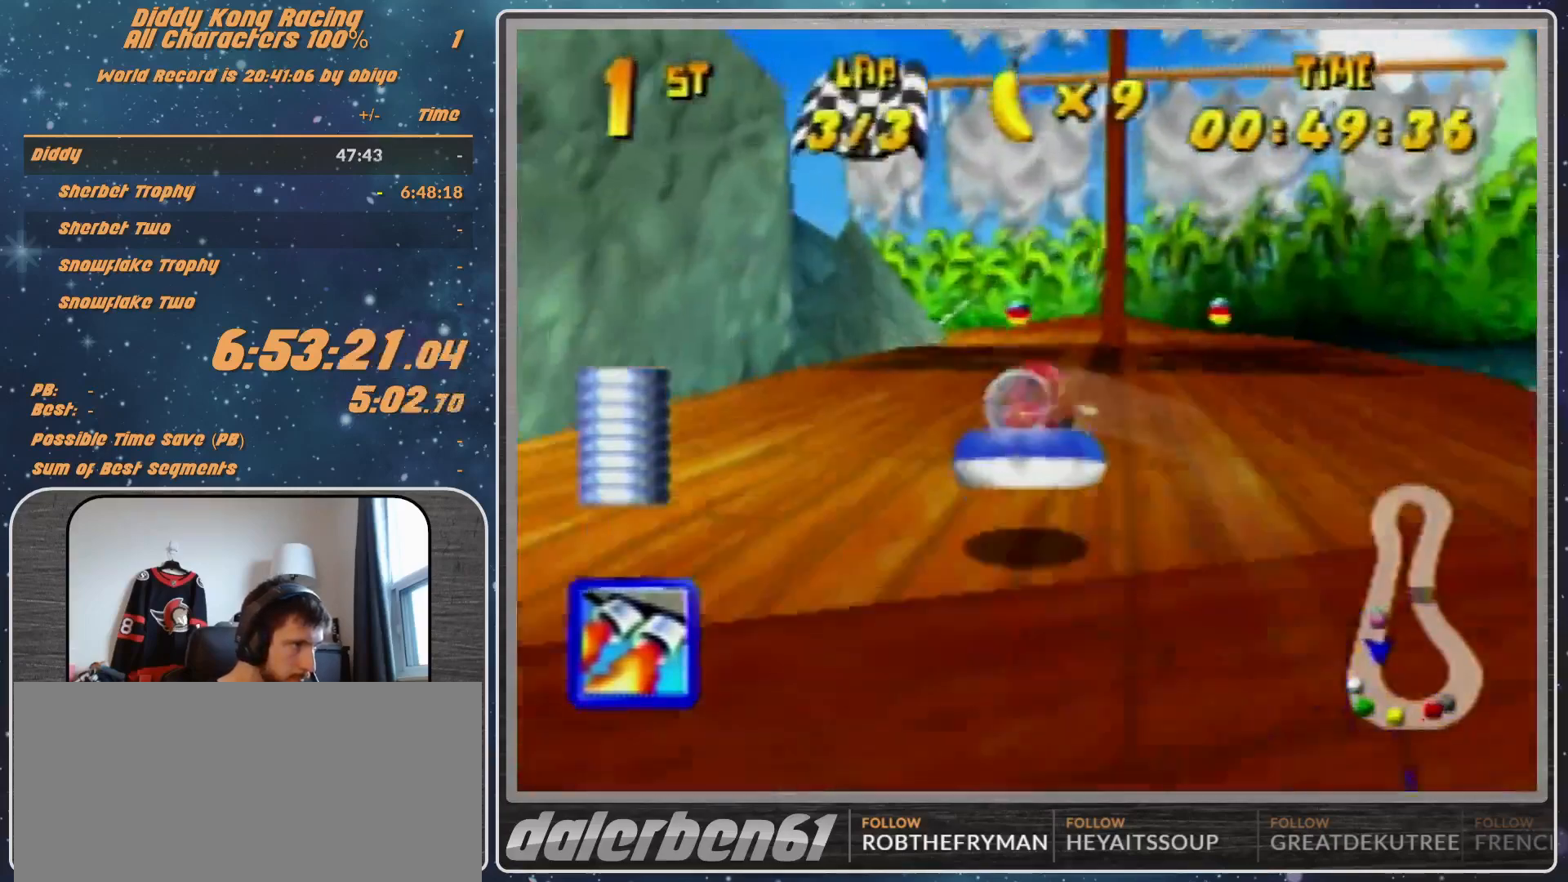
{"buttons": ["R1"], "left_stick": "up-right", "events": [[333, "left_stick", "up-right"], [467, "A", "up"]]}
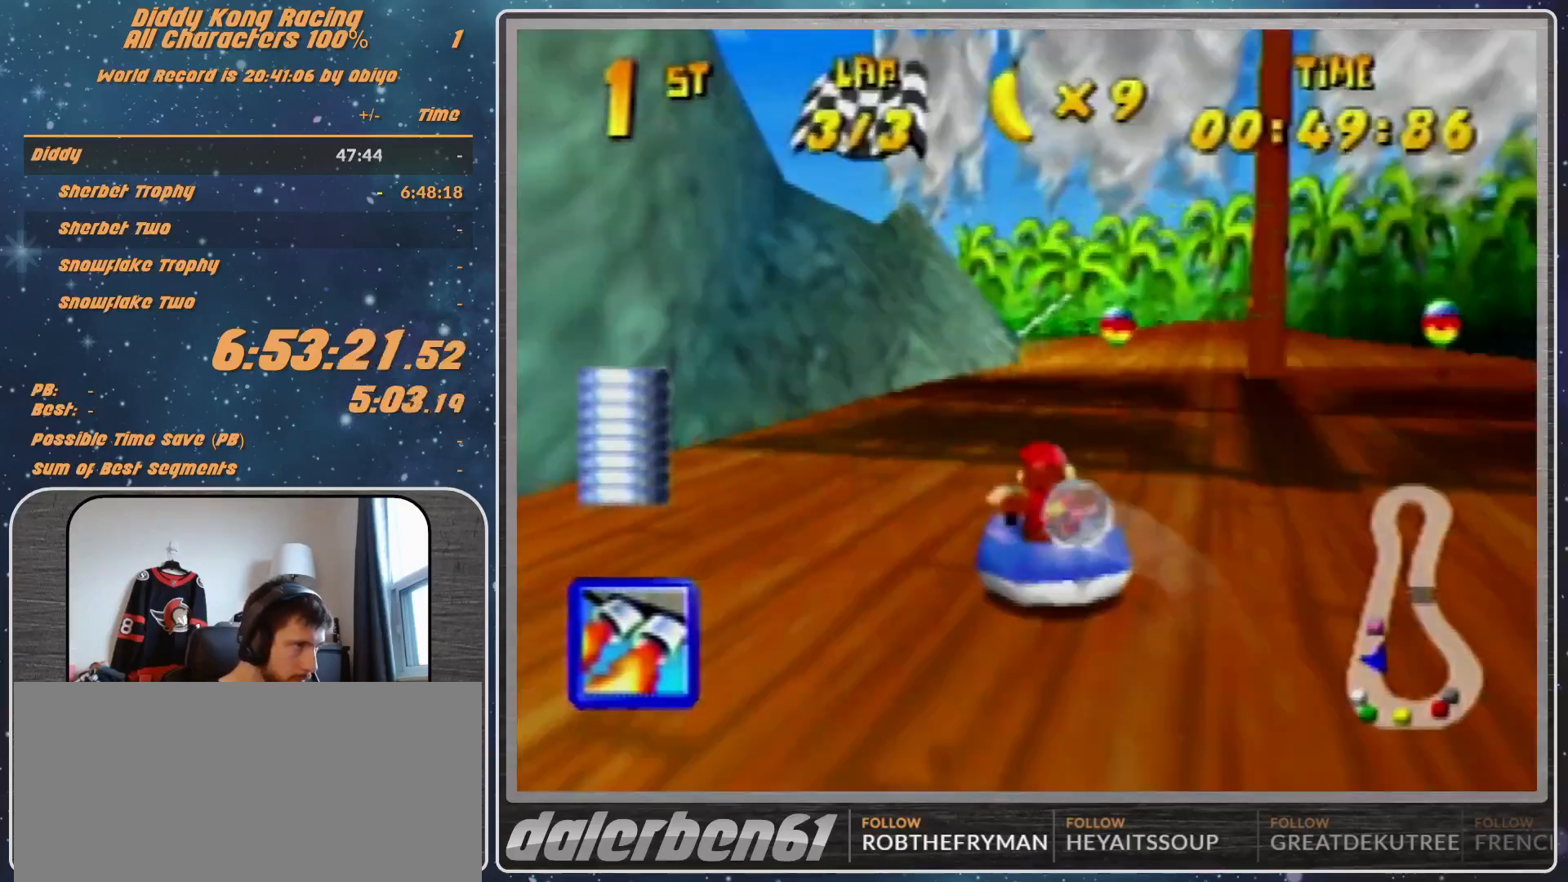
{"buttons": ["A", "R1"], "left_stick": "up", "events": [[33, "A", "down"], [133, "left_stick", "up-left"], [167, "A", "up"], [233, "A", "down"], [400, "A", "up"], [433, "A", "down"], [433, "left_stick", "up"]]}
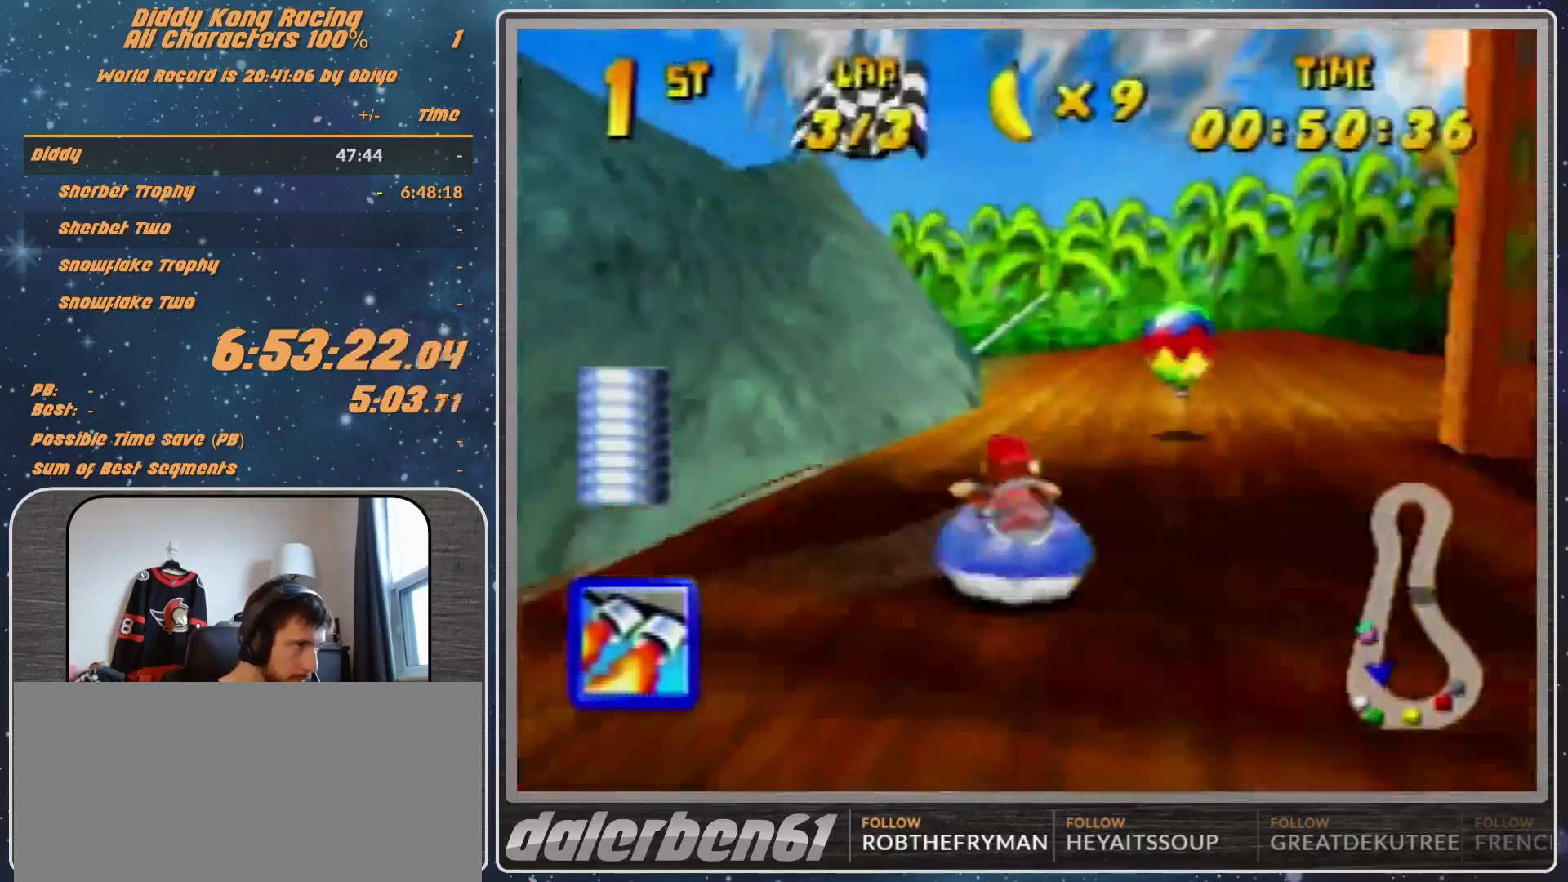
{"buttons": ["R1"], "left_stick": "up-left", "events": [[100, "A", "up"], [133, "A", "down"], [167, "left_stick", "up-left"], [300, "A", "up"], [333, "A", "down"], [500, "A", "up"]]}
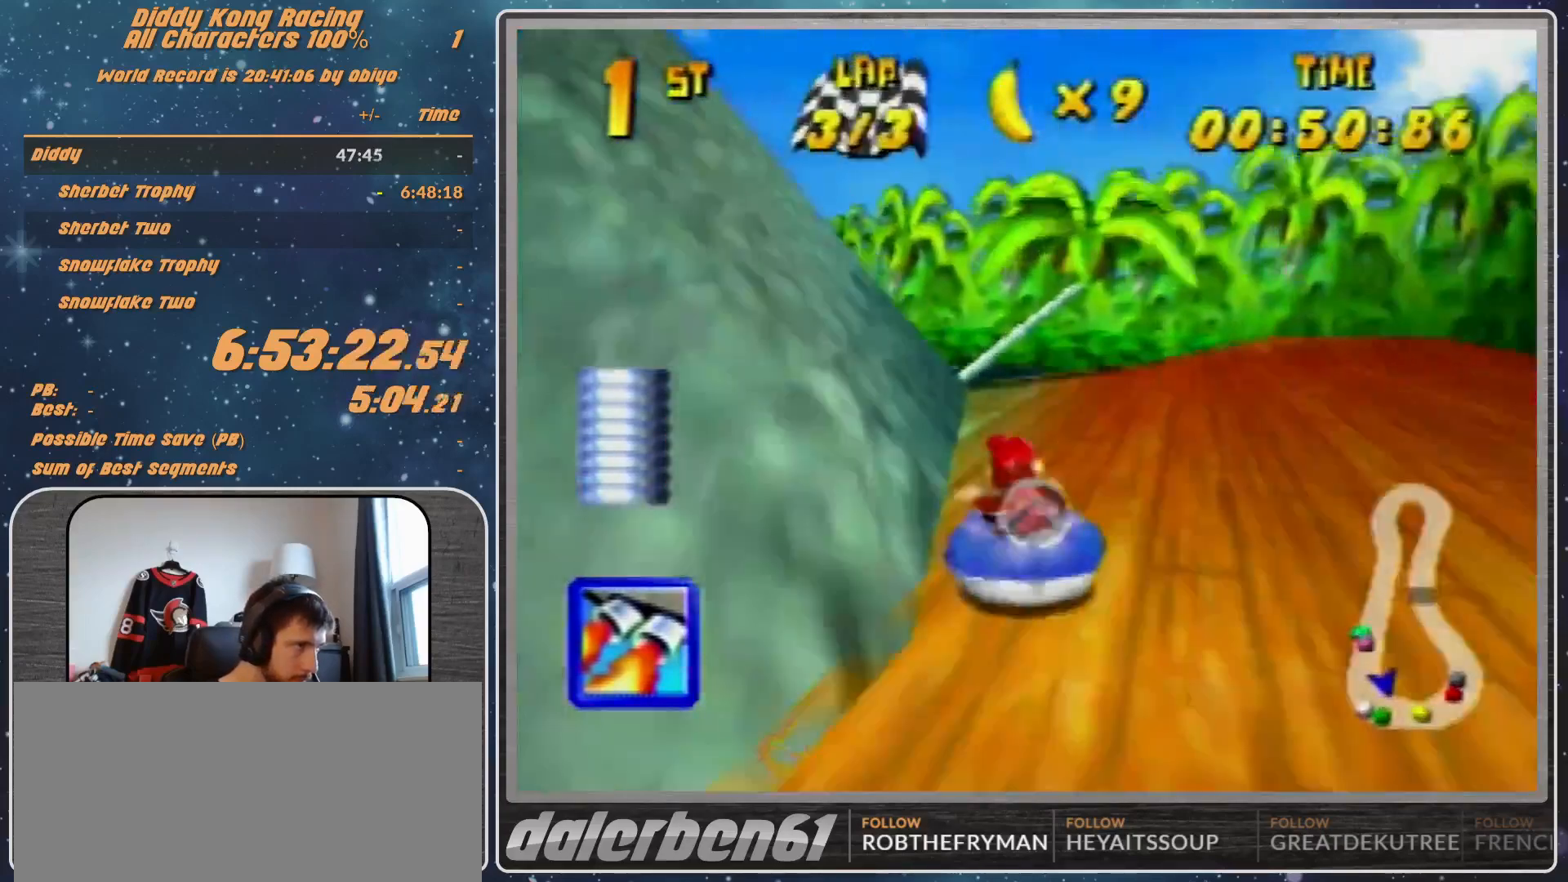
{"buttons": ["A", "R1"], "left_stick": "up-left", "events": [[67, "A", "down"], [67, "left_stick", "up-right"], [167, "A", "up"], [167, "left_stick", "up-left"], [233, "A", "down"], [400, "A", "up"], [433, "A", "down"]]}
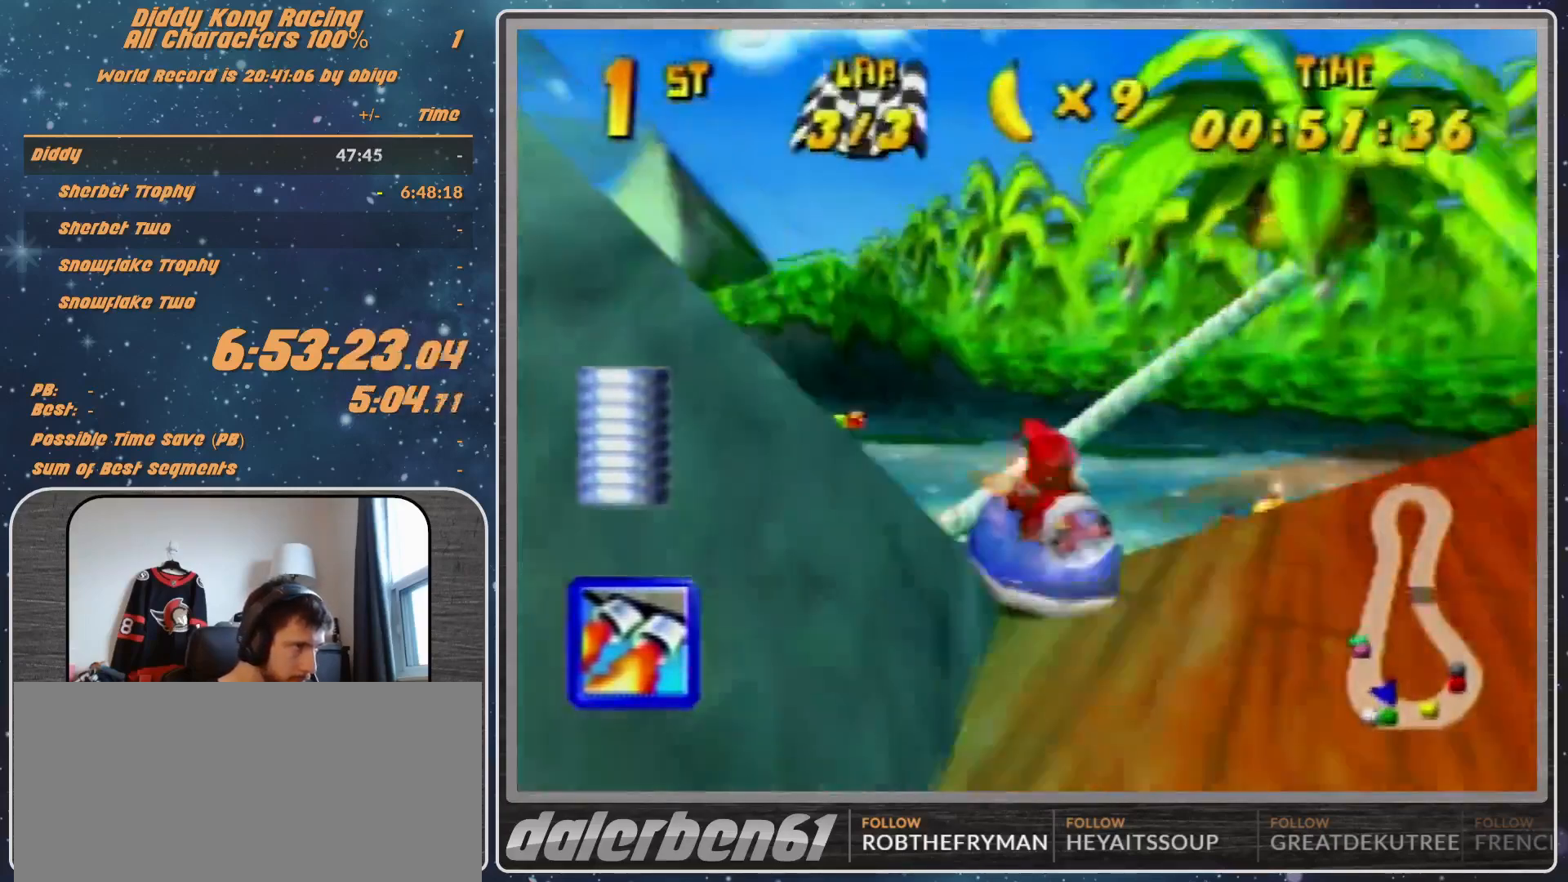
{"buttons": ["R1"], "left_stick": "up-left", "events": [[100, "A", "up"], [133, "A", "down"], [133, "left_stick", "up-right"], [333, "left_stick", "up-left"], [500, "A", "up"]]}
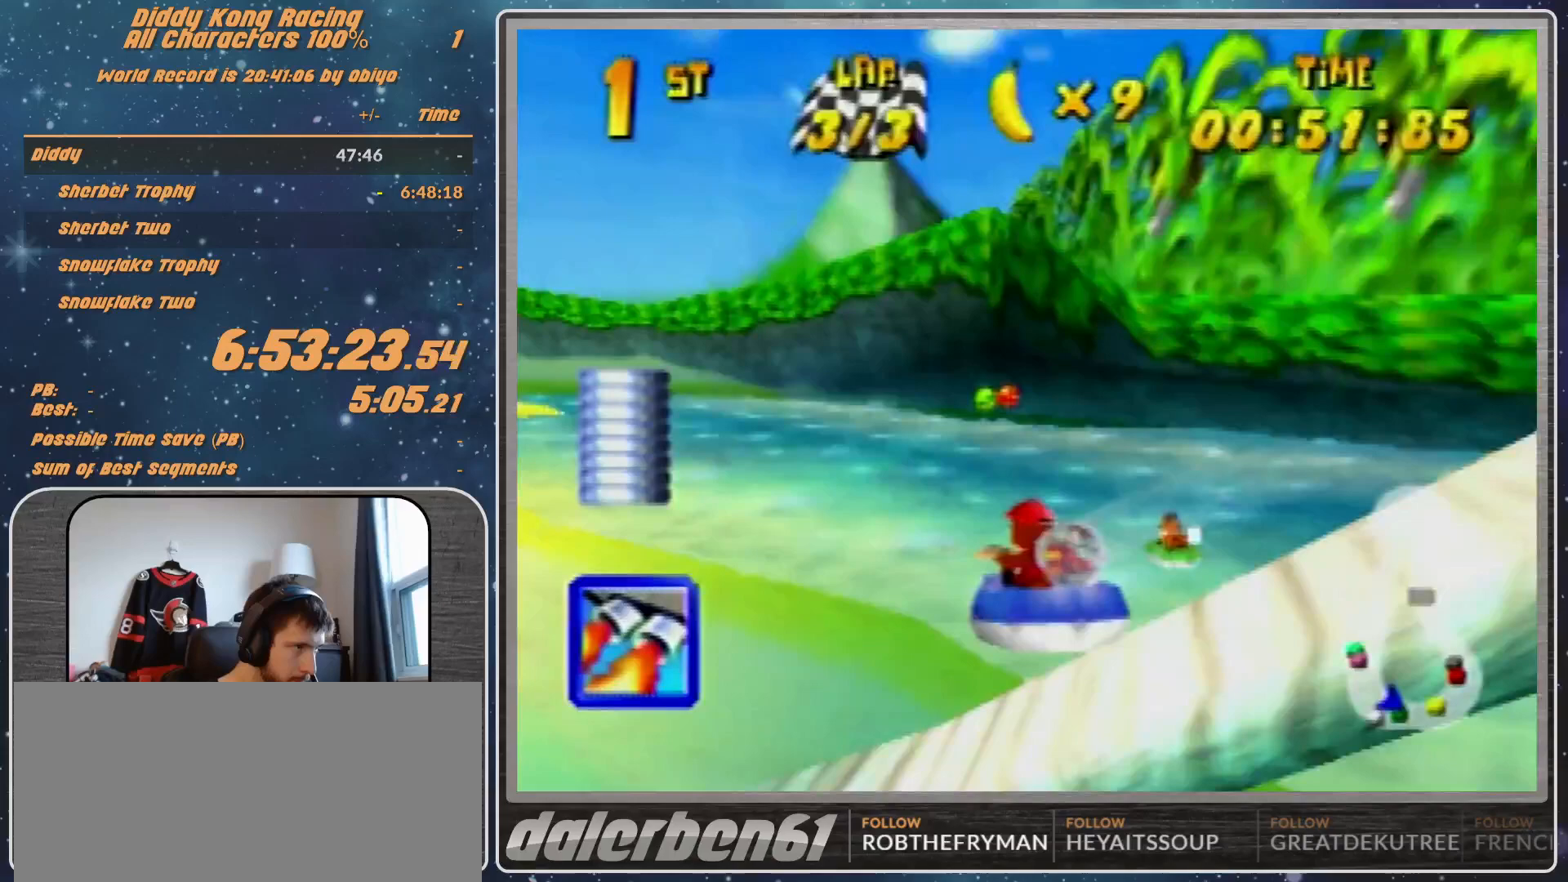
{"buttons": ["A", "R1"], "left_stick": "up-right", "events": [[67, "A", "down"], [233, "A", "up"], [267, "A", "down"], [333, "left_stick", "up-right"], [433, "A", "up"], [467, "A", "down"]]}
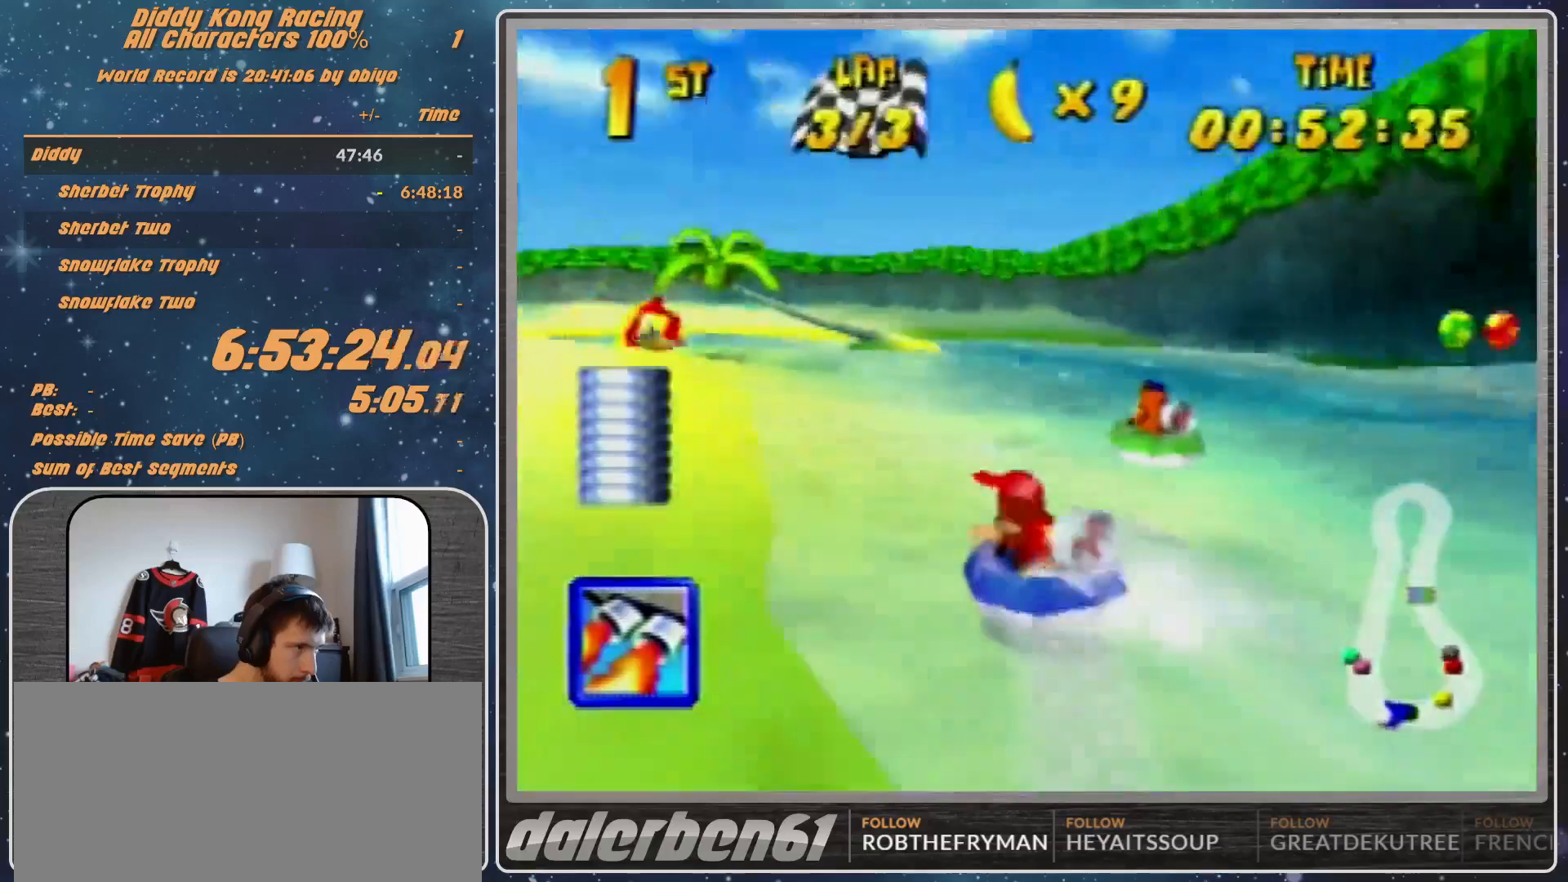
{"buttons": ["A", "R1"], "left_stick": "up-left", "events": [[167, "left_stick", "up-left"], [367, "A", "up"], [433, "A", "down"]]}
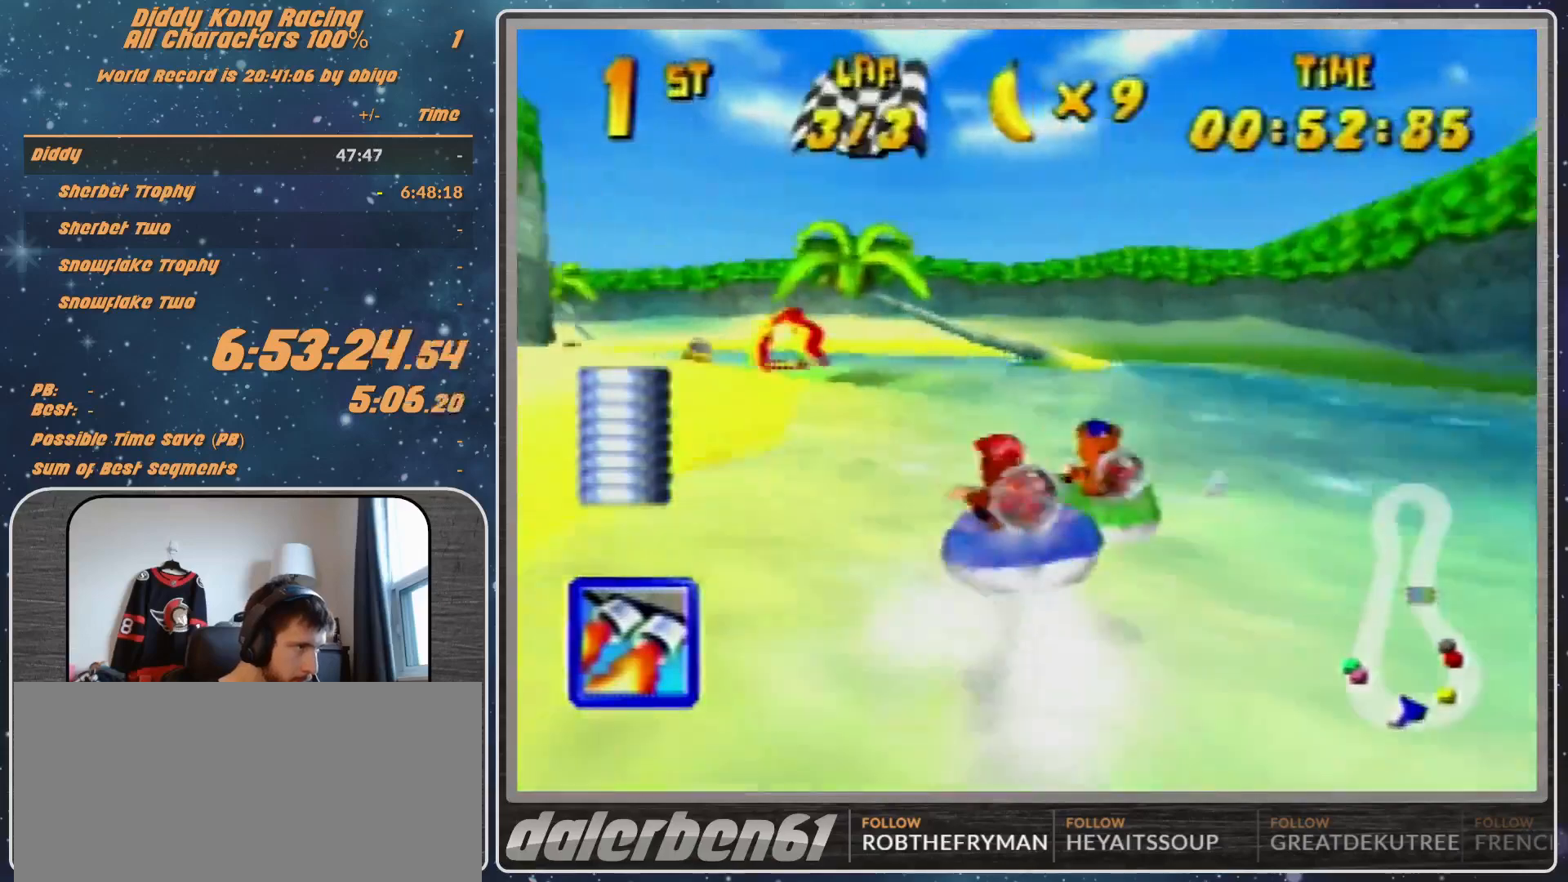
{"buttons": ["R1"], "left_stick": "up-right", "events": [[33, "A", "up"], [67, "A", "down"], [167, "left_stick", "up-right"], [200, "A", "up"], [300, "A", "down"], [433, "A", "up"]]}
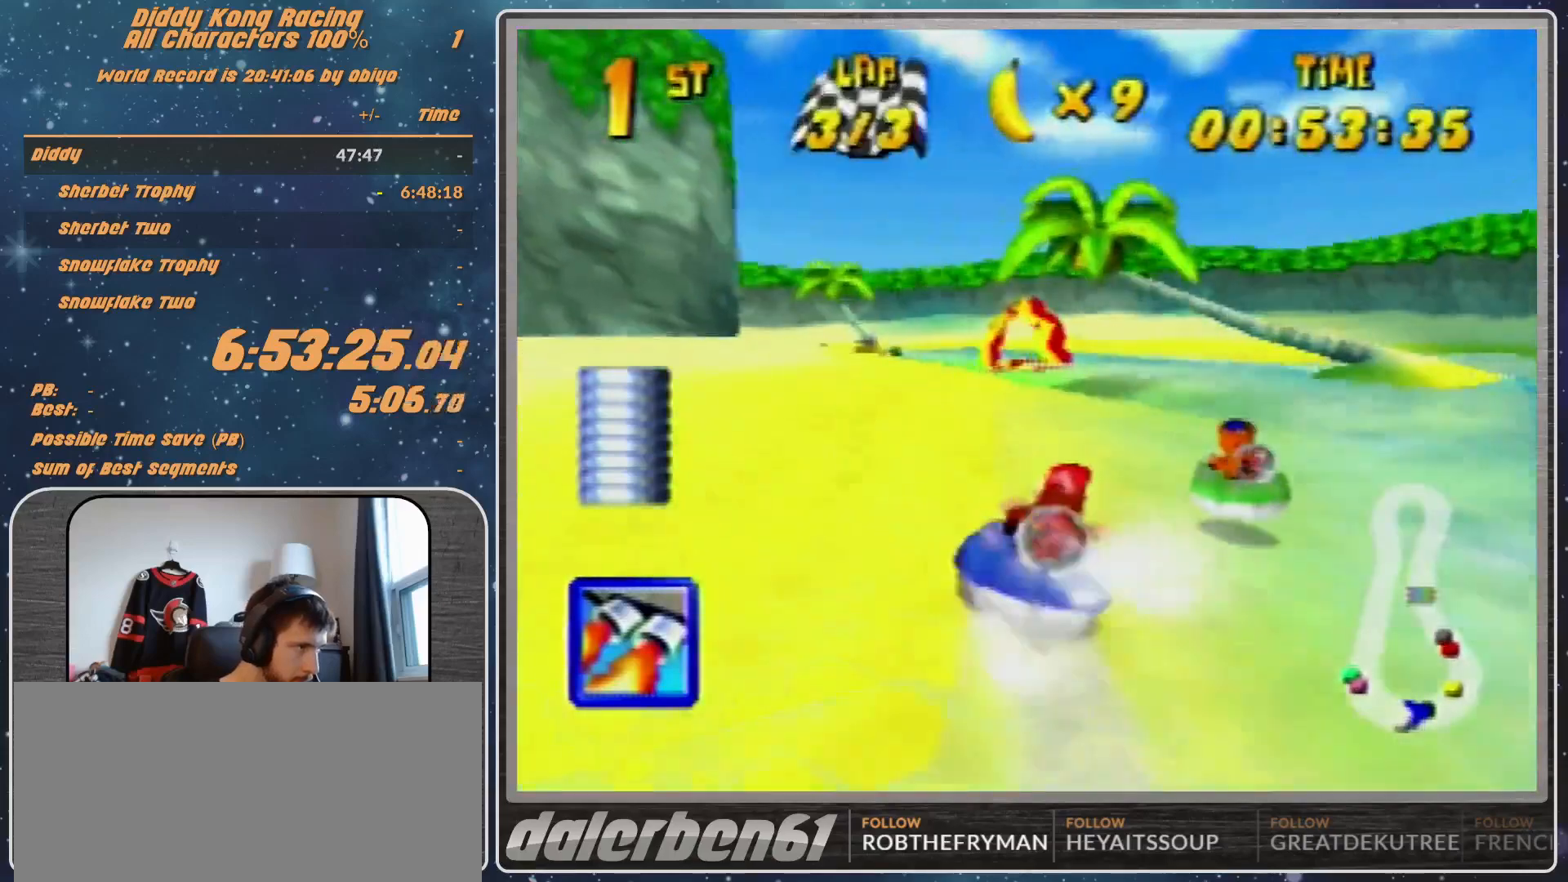
{"buttons": ["A", "R1"], "left_stick": "up-left", "events": [[33, "A", "down"], [100, "A", "up"], [100, "left_stick", "up-left"], [200, "A", "down"], [367, "A", "up"], [433, "A", "down"]]}
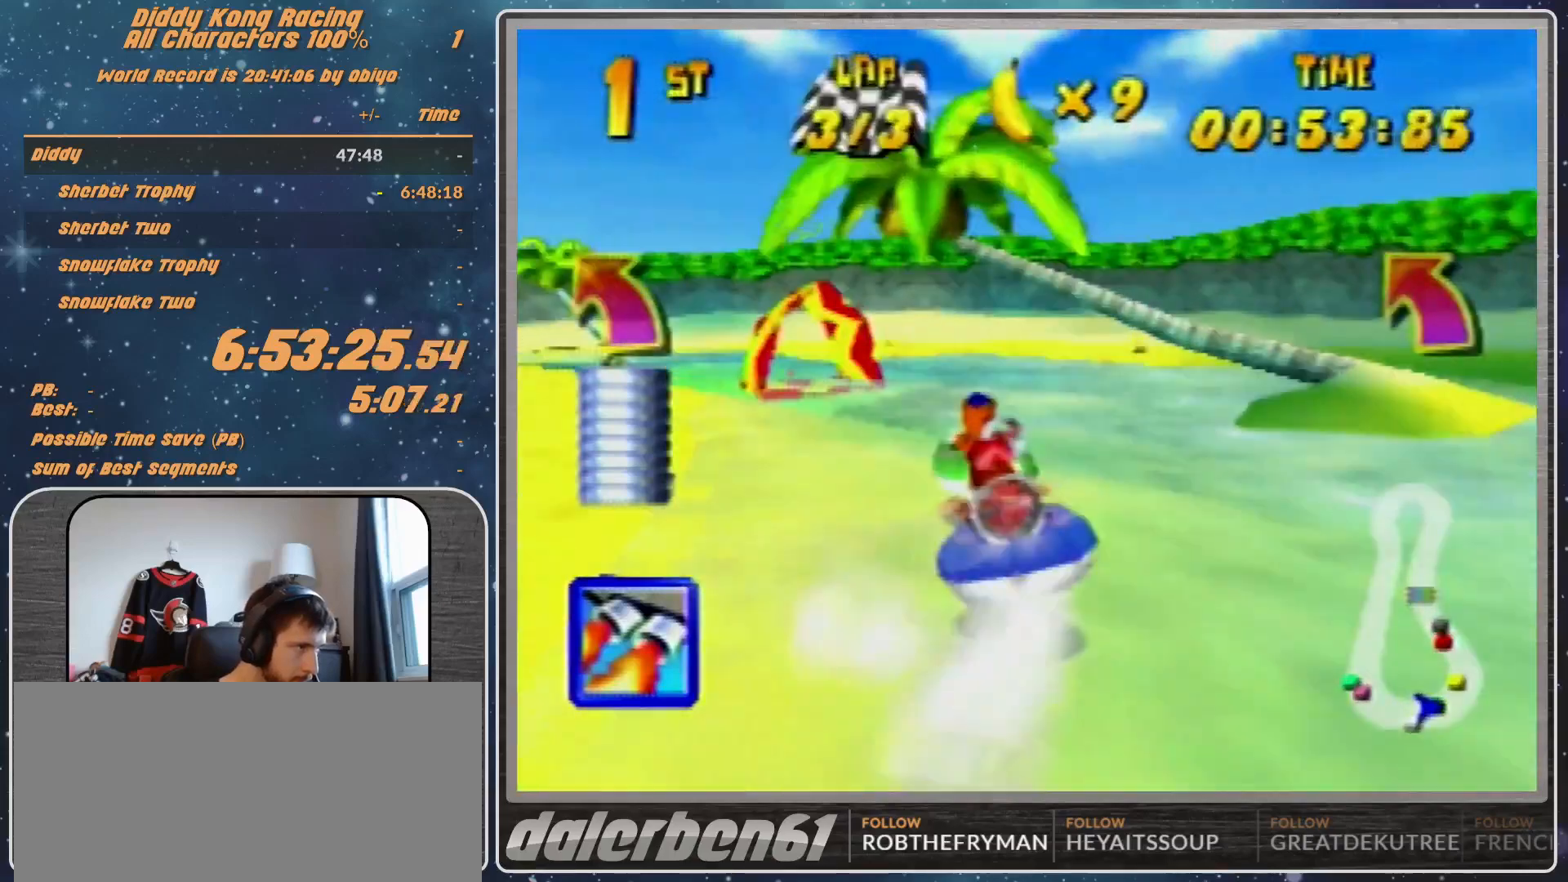
{"buttons": ["R1"], "left_stick": "up-right", "events": [[33, "A", "up"], [167, "A", "down"], [200, "A", "up"], [367, "A", "down"], [367, "left_stick", "up-right"], [467, "A", "up"]]}
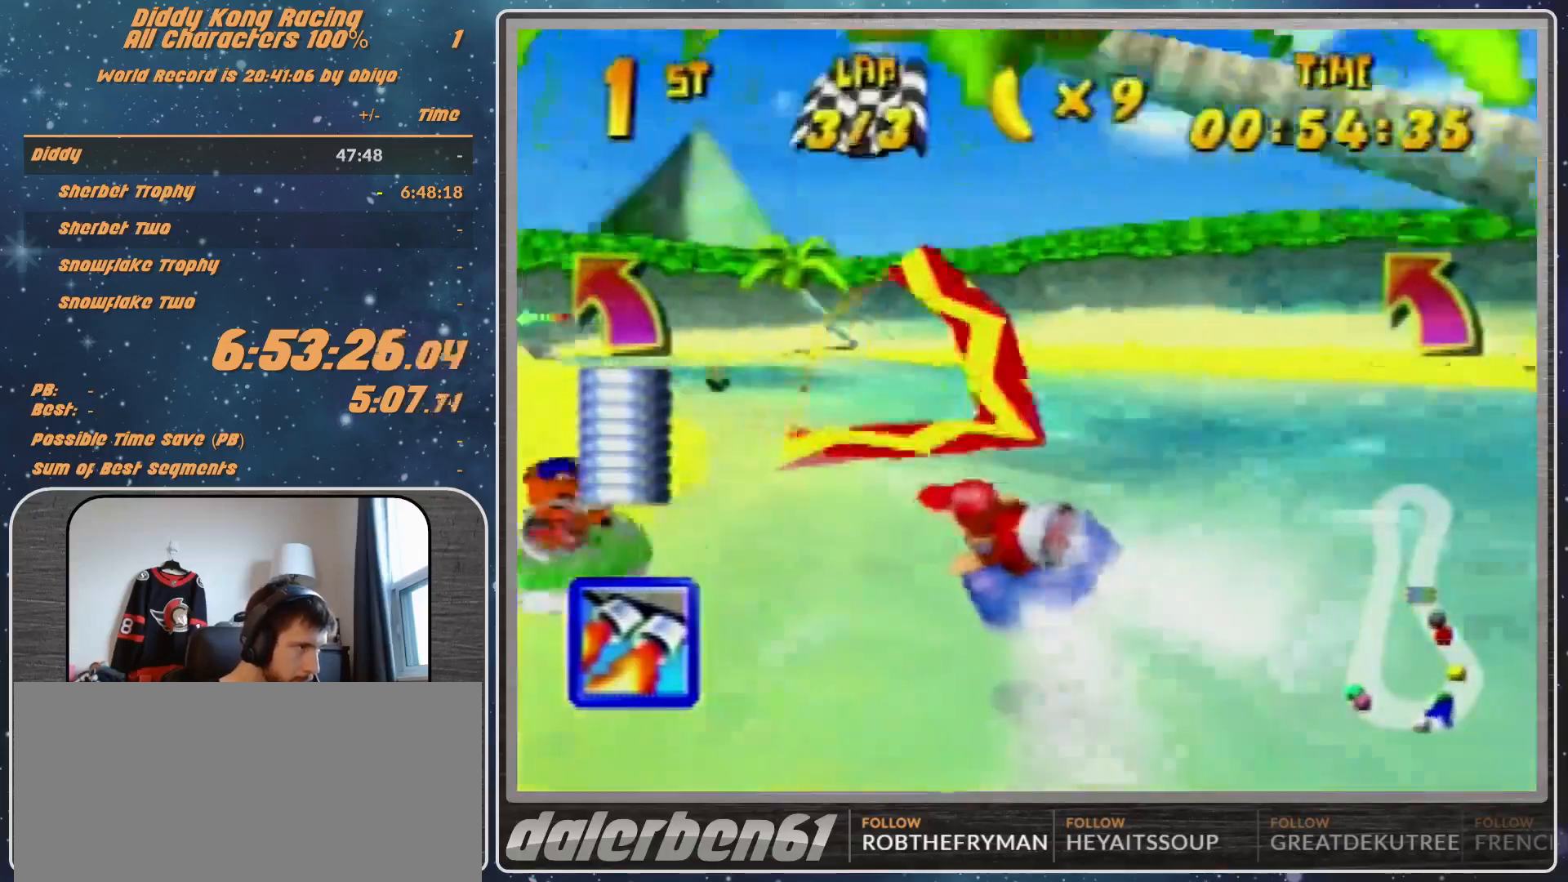
{"buttons": ["R1"], "left_stick": "up-left", "events": [[33, "A", "down"], [67, "A", "up"], [67, "left_stick", "up-left"], [167, "left_stick", "left"], [267, "B", "down"], [333, "B", "up"], [500, "left_stick", "up-left"]]}
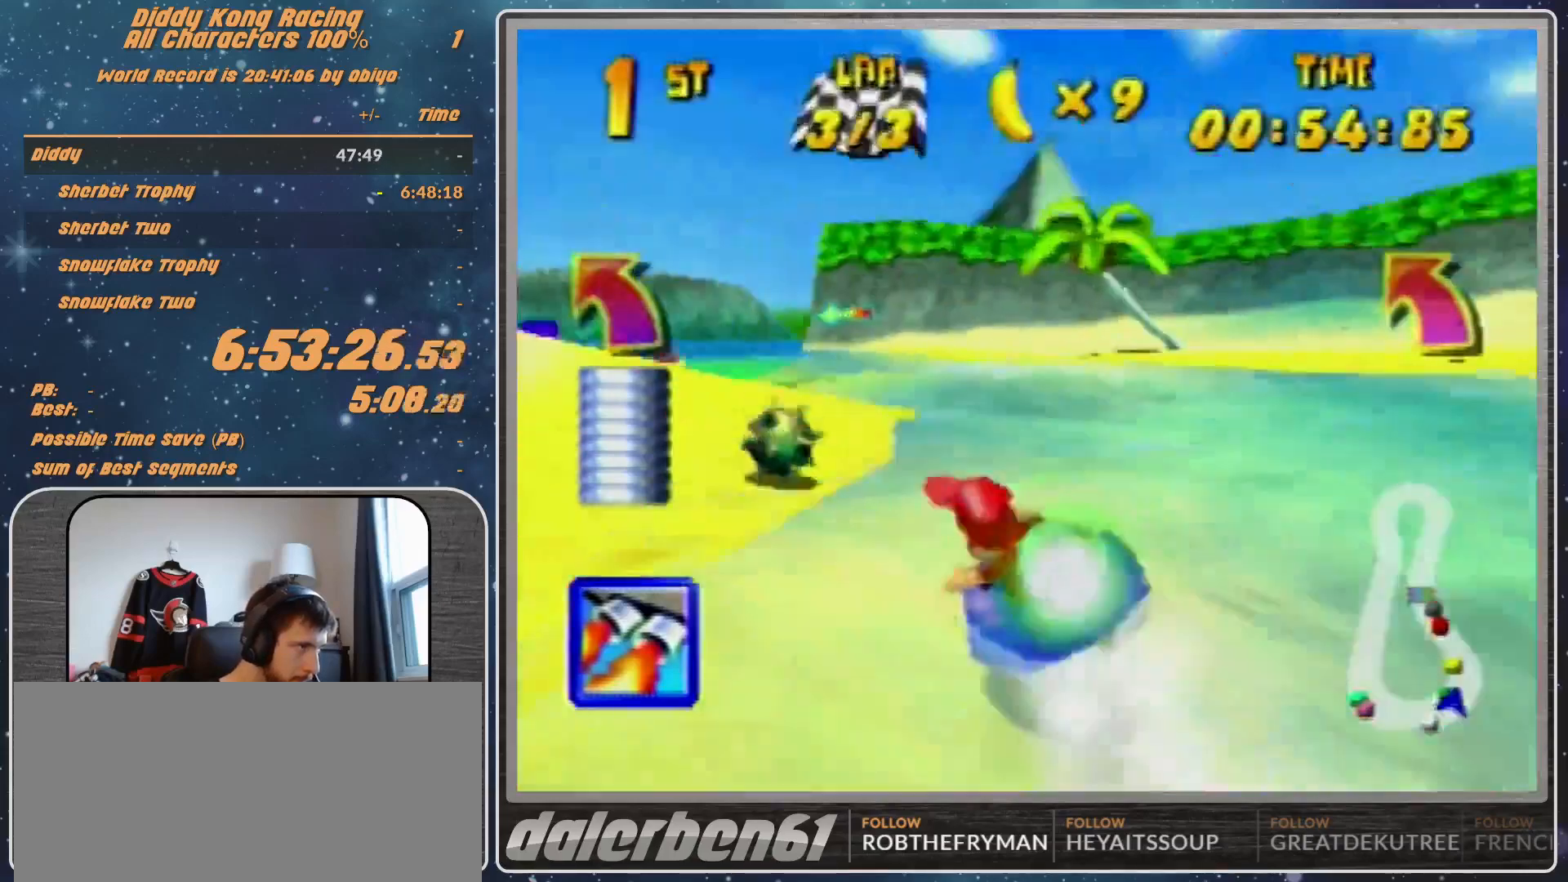
{"buttons": ["R1"], "left_stick": "up-right", "events": [[167, "B", "down"], [267, "B", "up"], [367, "Z", "down"], [367, "left_stick", "up-right"], [433, "Z", "up"]]}
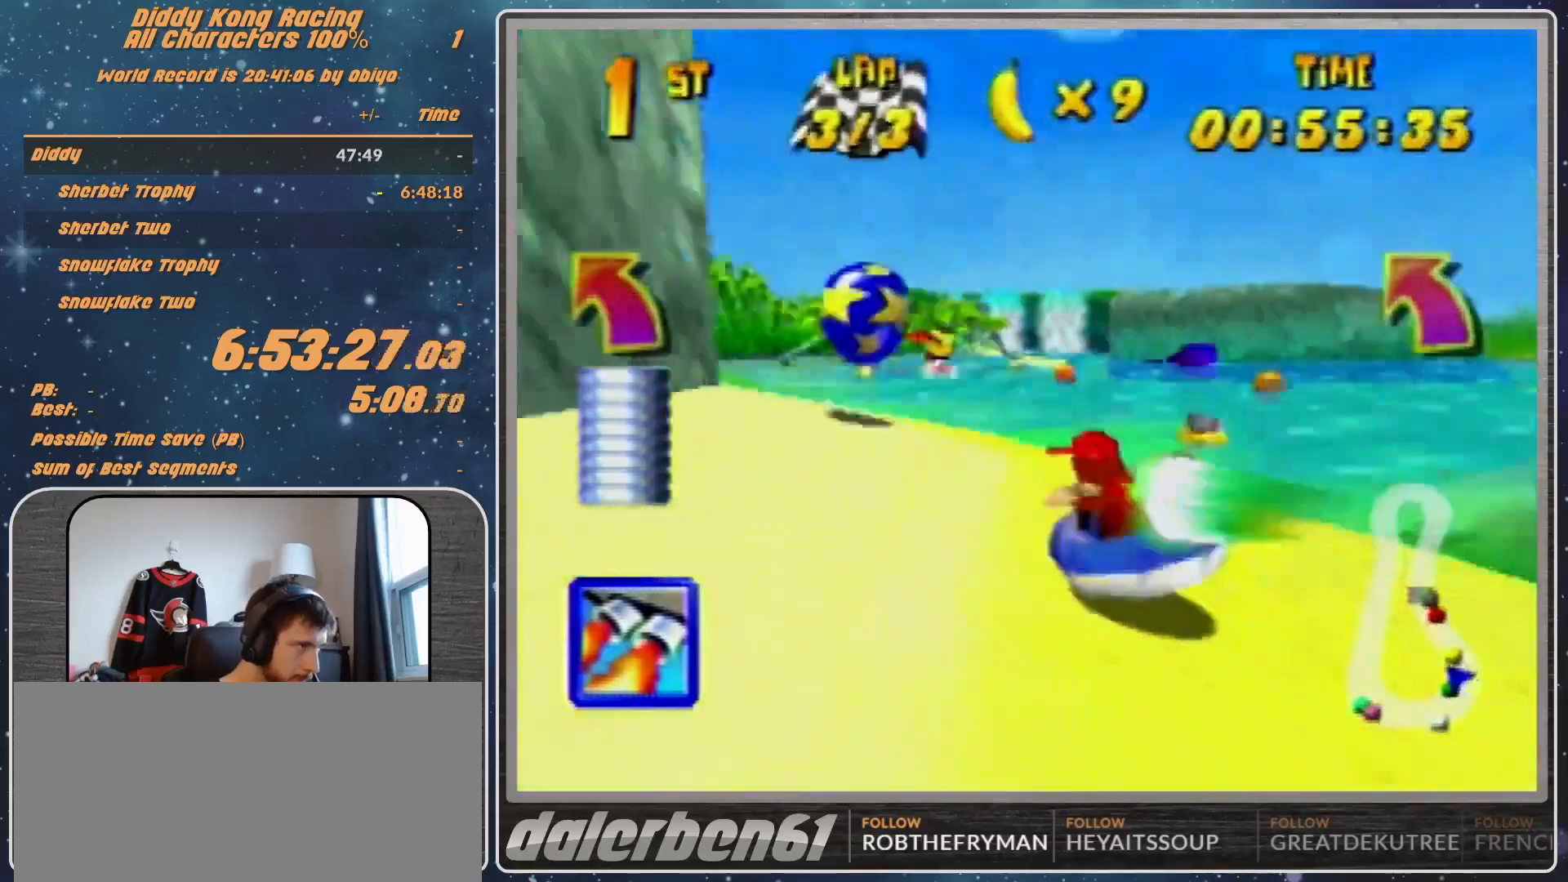
{"buttons": ["R1"], "left_stick": "up-right", "events": [[267, "left_stick", "up"], [467, "left_stick", "up-right"]]}
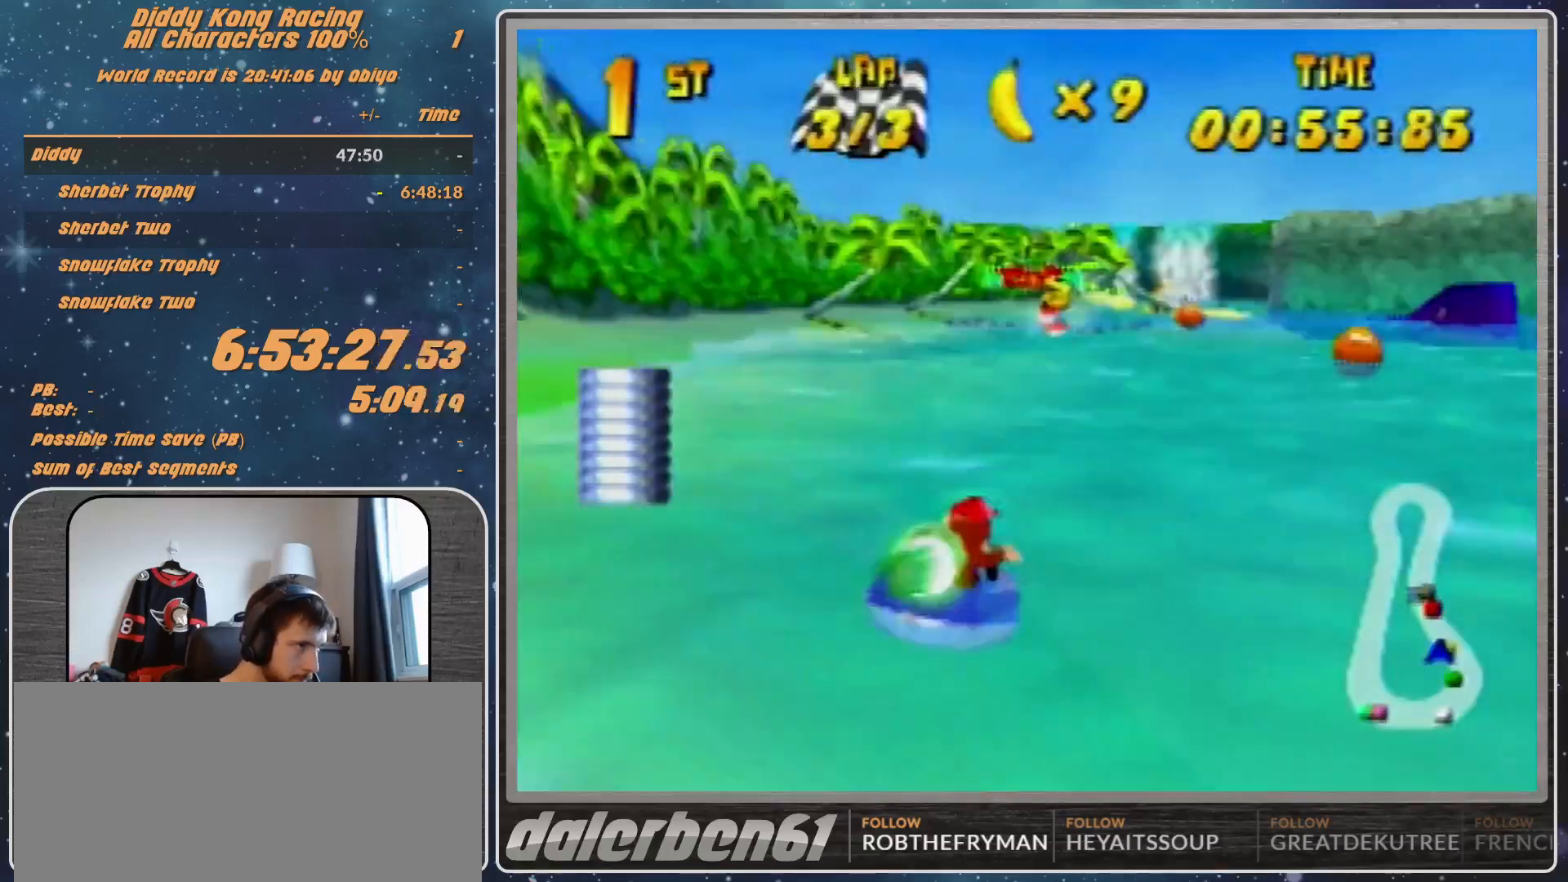
{"buttons": [], "left_stick": "center", "events": [[67, "R1", "up"], [133, "left_stick", "up-left"], [233, "left_stick", "center"]]}
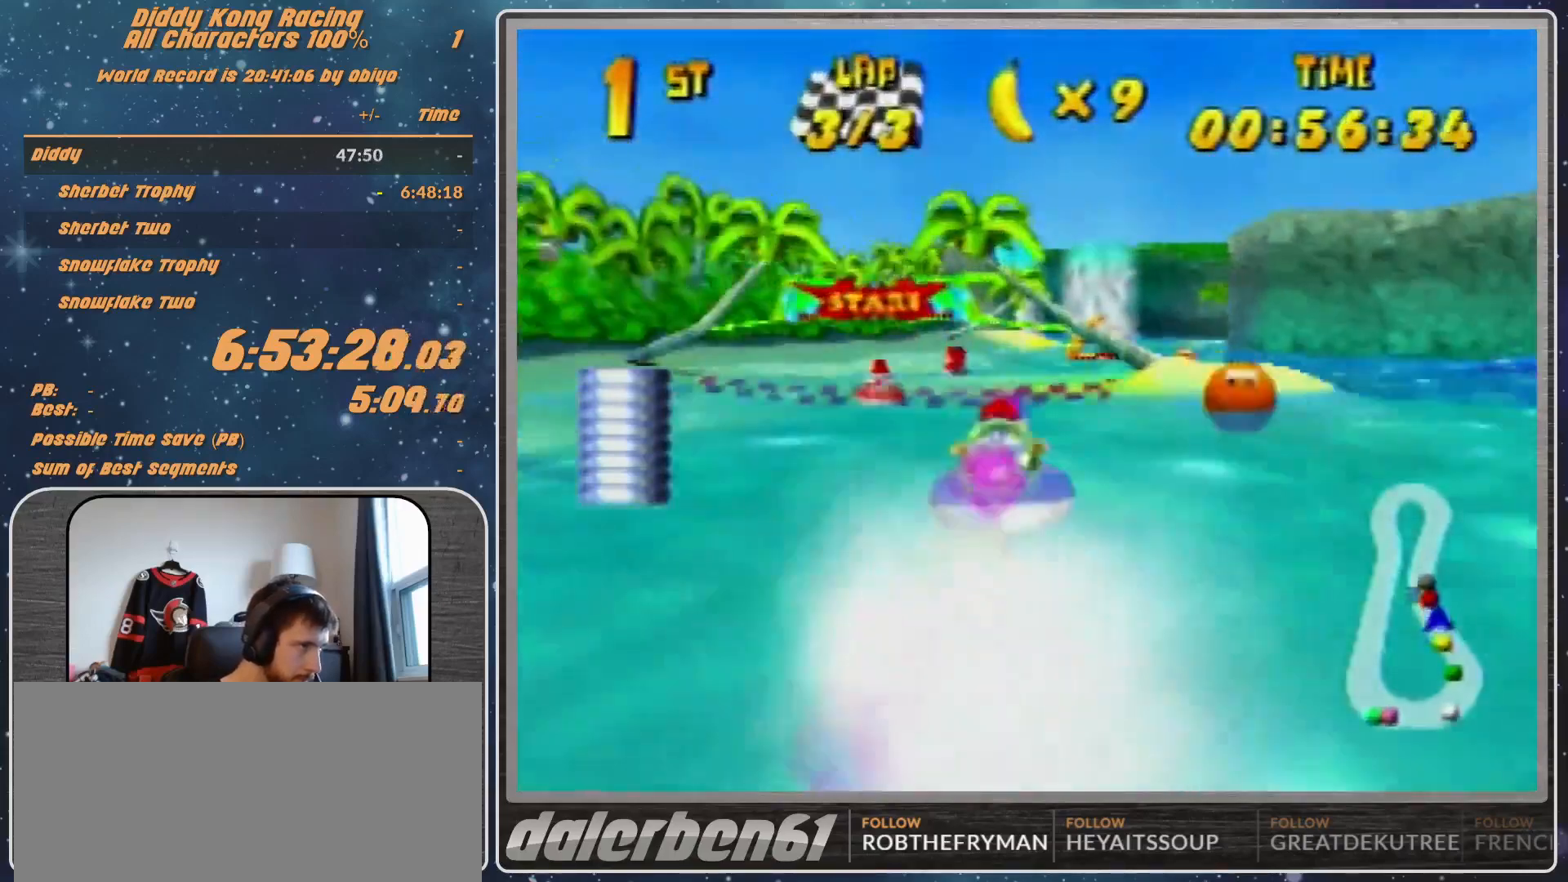
{"buttons": ["START"], "left_stick": "center", "events": [[267, "START", "down"]]}
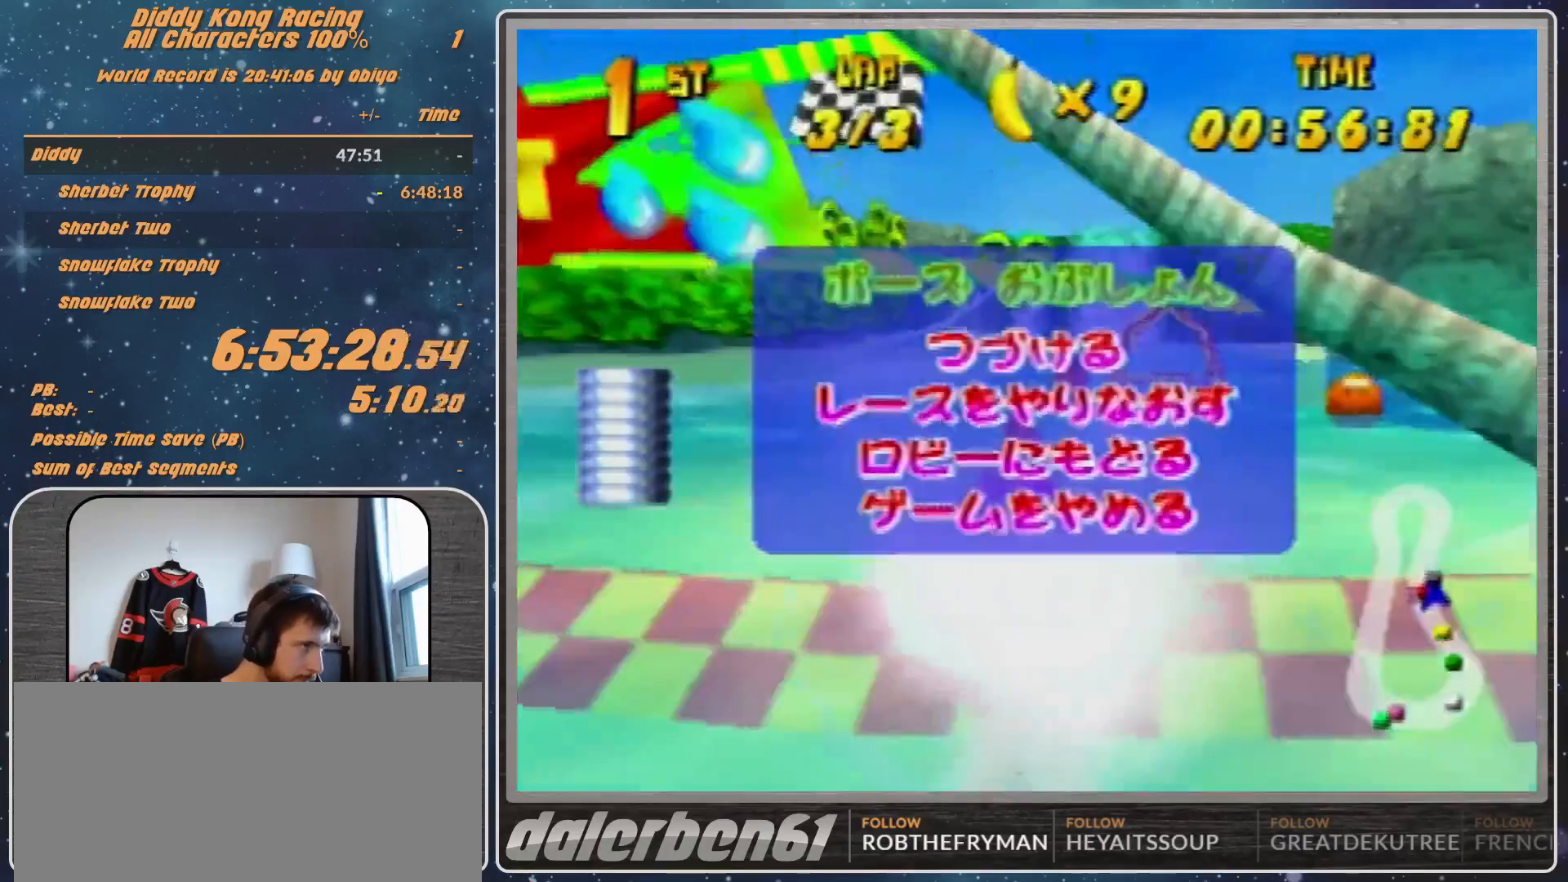
{"buttons": [], "left_stick": "center", "events": [[100, "START", "up"]]}
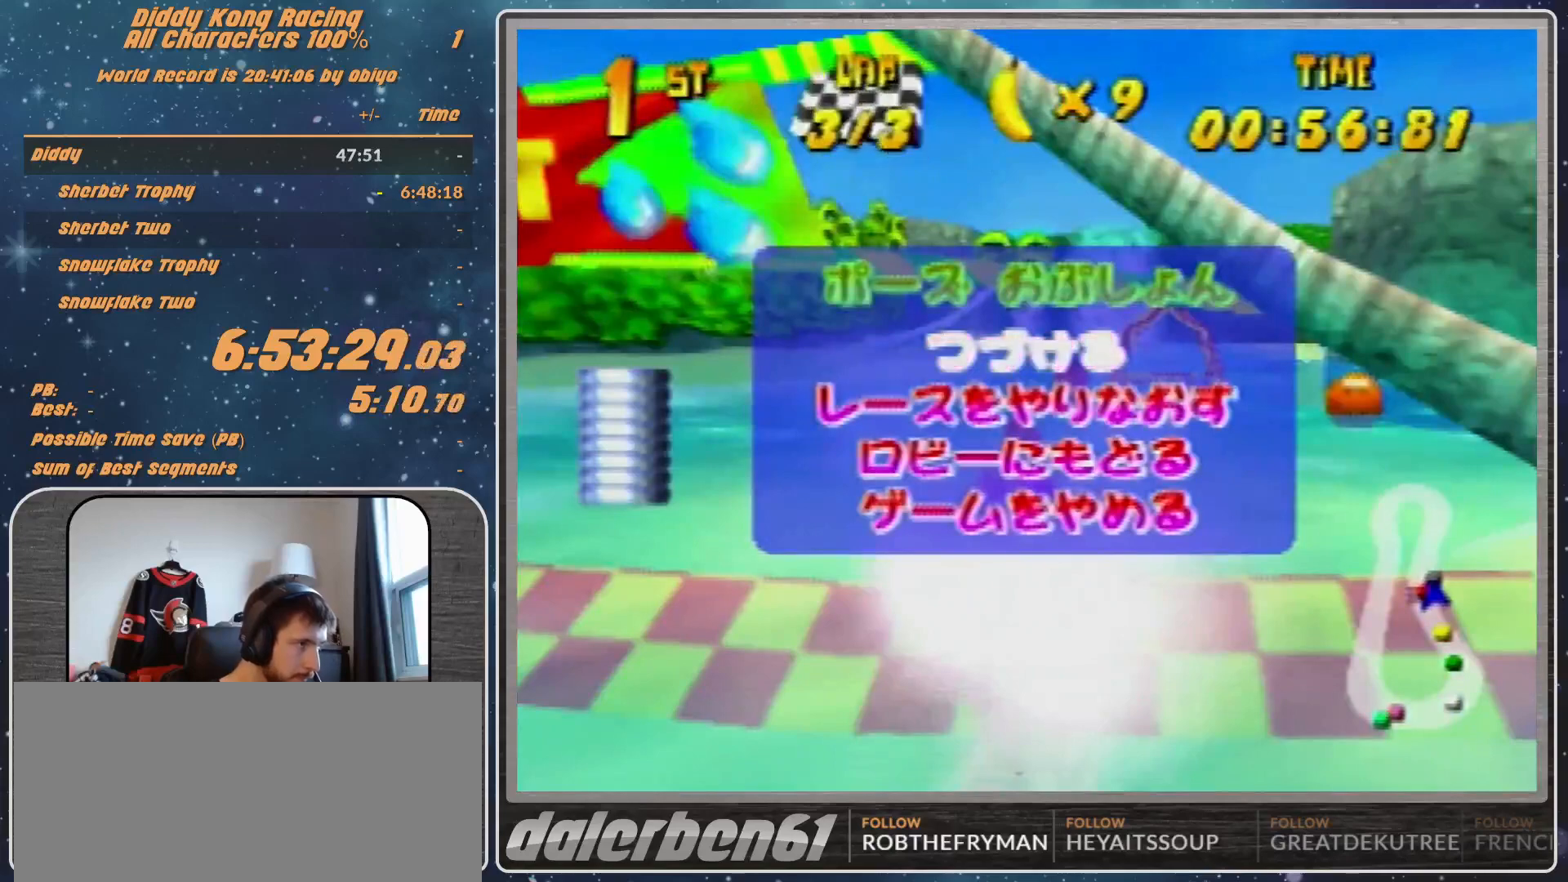
{"buttons": [], "left_stick": "center", "events": [[133, "START", "down"], [467, "START", "up"]]}
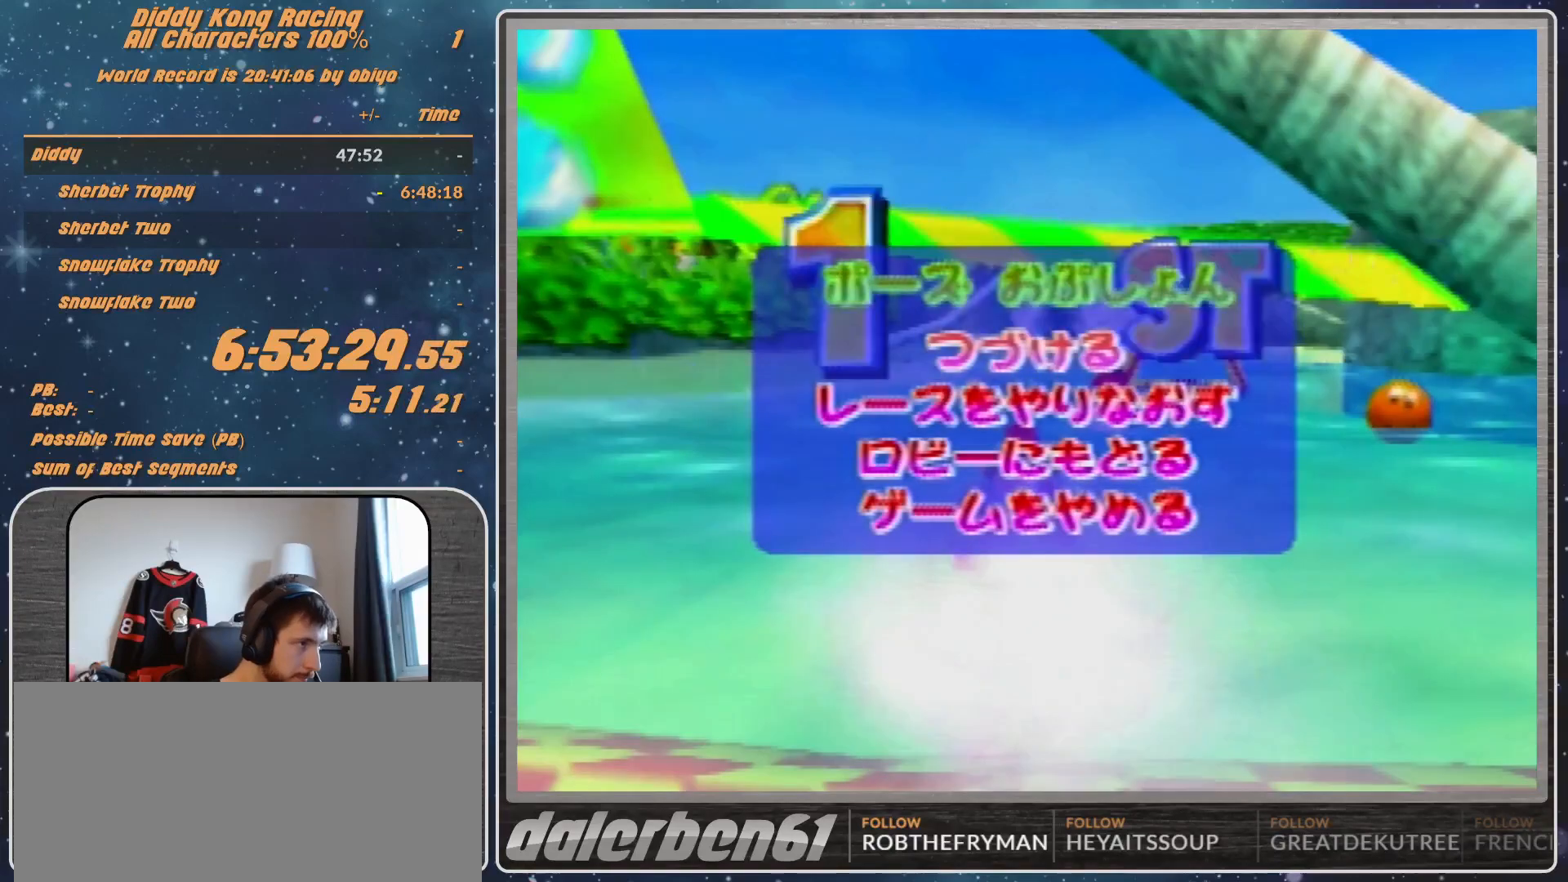
{"buttons": [], "left_stick": "center", "events": [[100, "left_stick", "down"], [233, "left_stick", "center"], [333, "left_stick", "down"], [433, "A", "down"], [433, "left_stick", "center"], [500, "A", "up"]]}